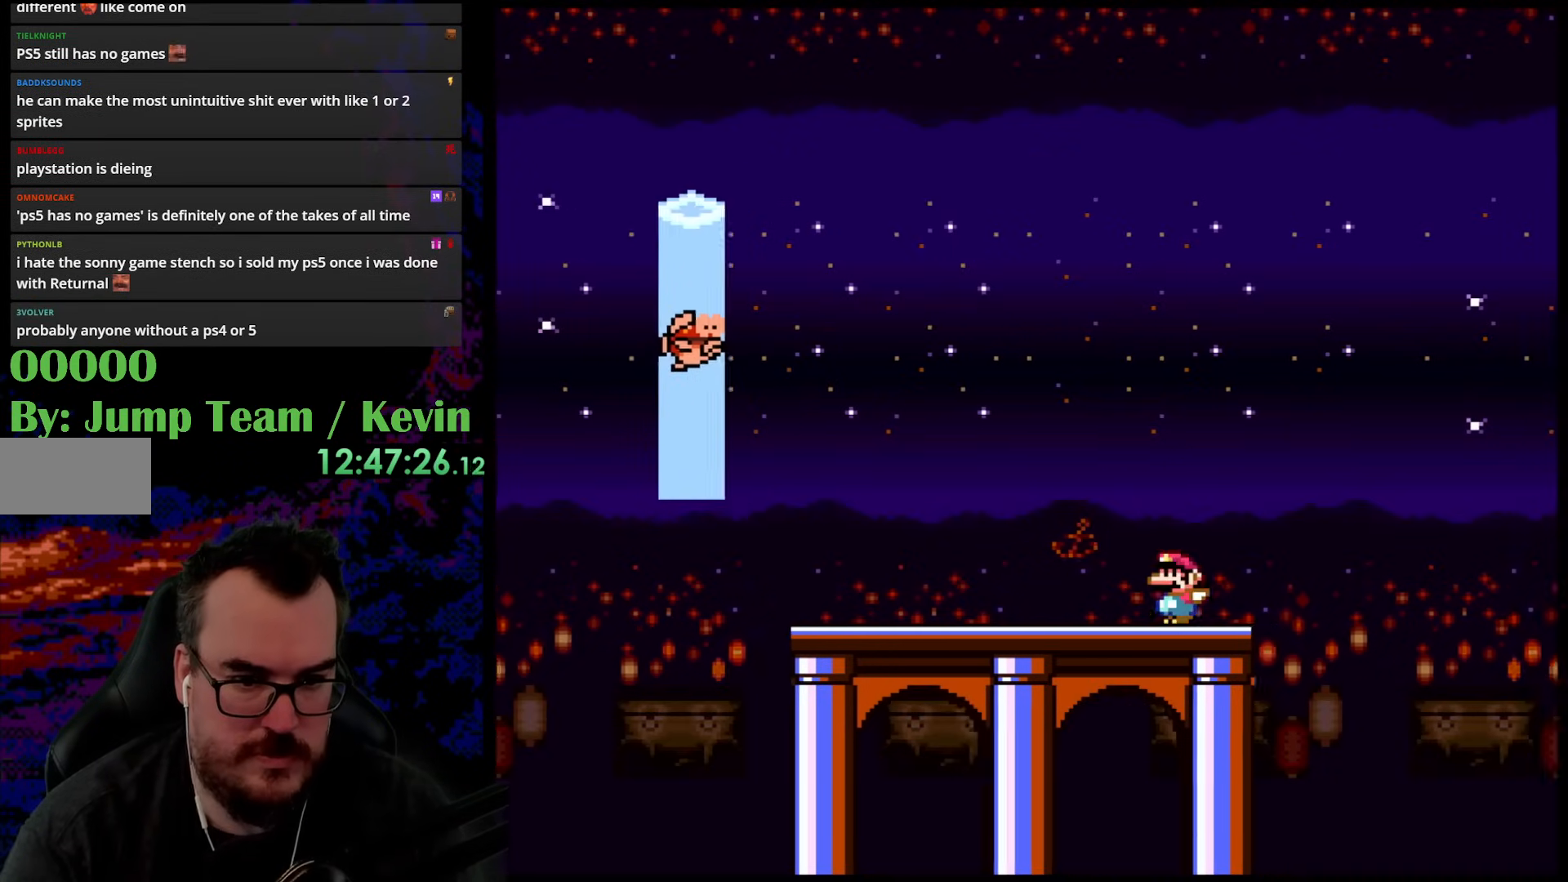
Gameplay with a controller (Nintendo layout); each line is a JSON object with the inputs held at the frame after it. "events" lists button and stick changes between this image and that frame as [ms after this image, input, new state], when the widget could be followed in between. Not read: L3 R3.
{"buttons": ["B", "Y"], "events": [[100, "B", "down"]]}
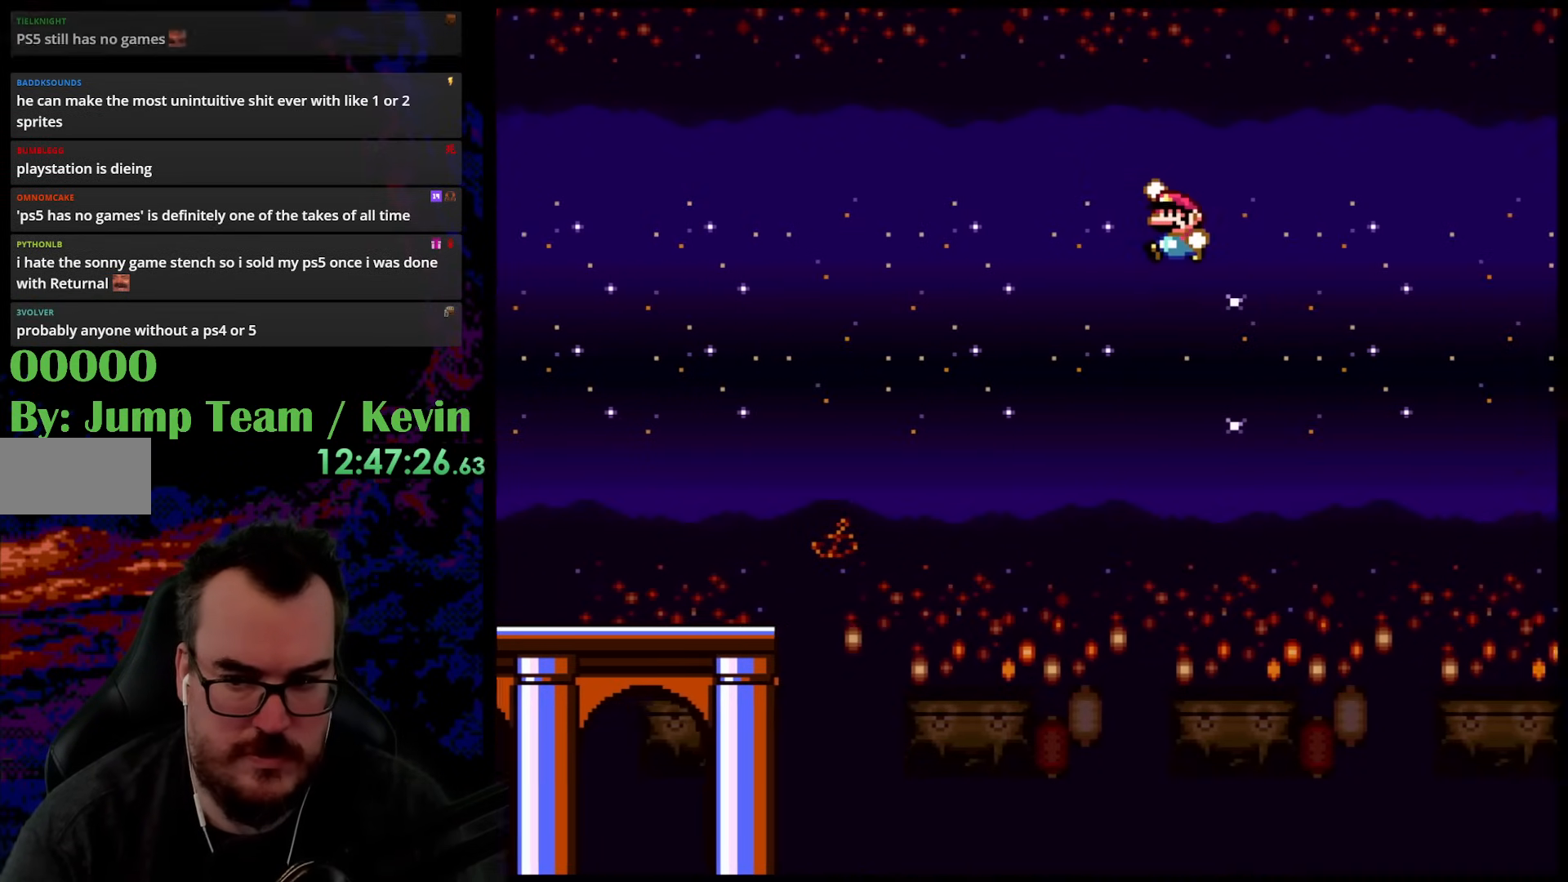
{"buttons": ["B", "Y"], "events": []}
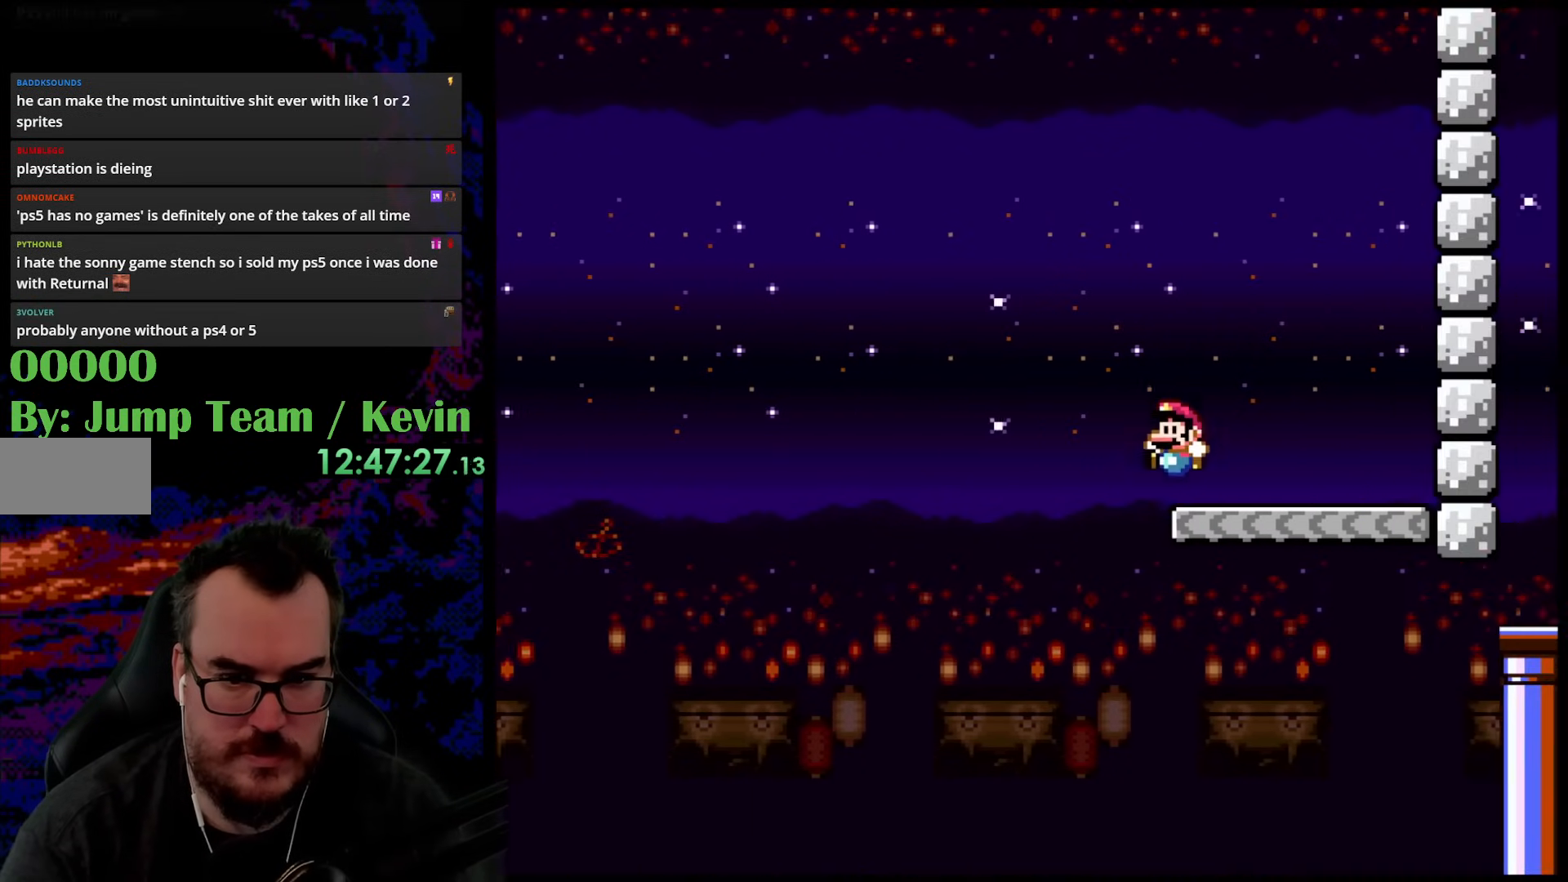
{"buttons": ["Y"], "events": [[33, "DPAD_LEFT", "down"], [100, "B", "up"], [267, "DPAD_LEFT", "up"], [383, "DPAD_RIGHT", "down"], [433, "DPAD_RIGHT", "up"]]}
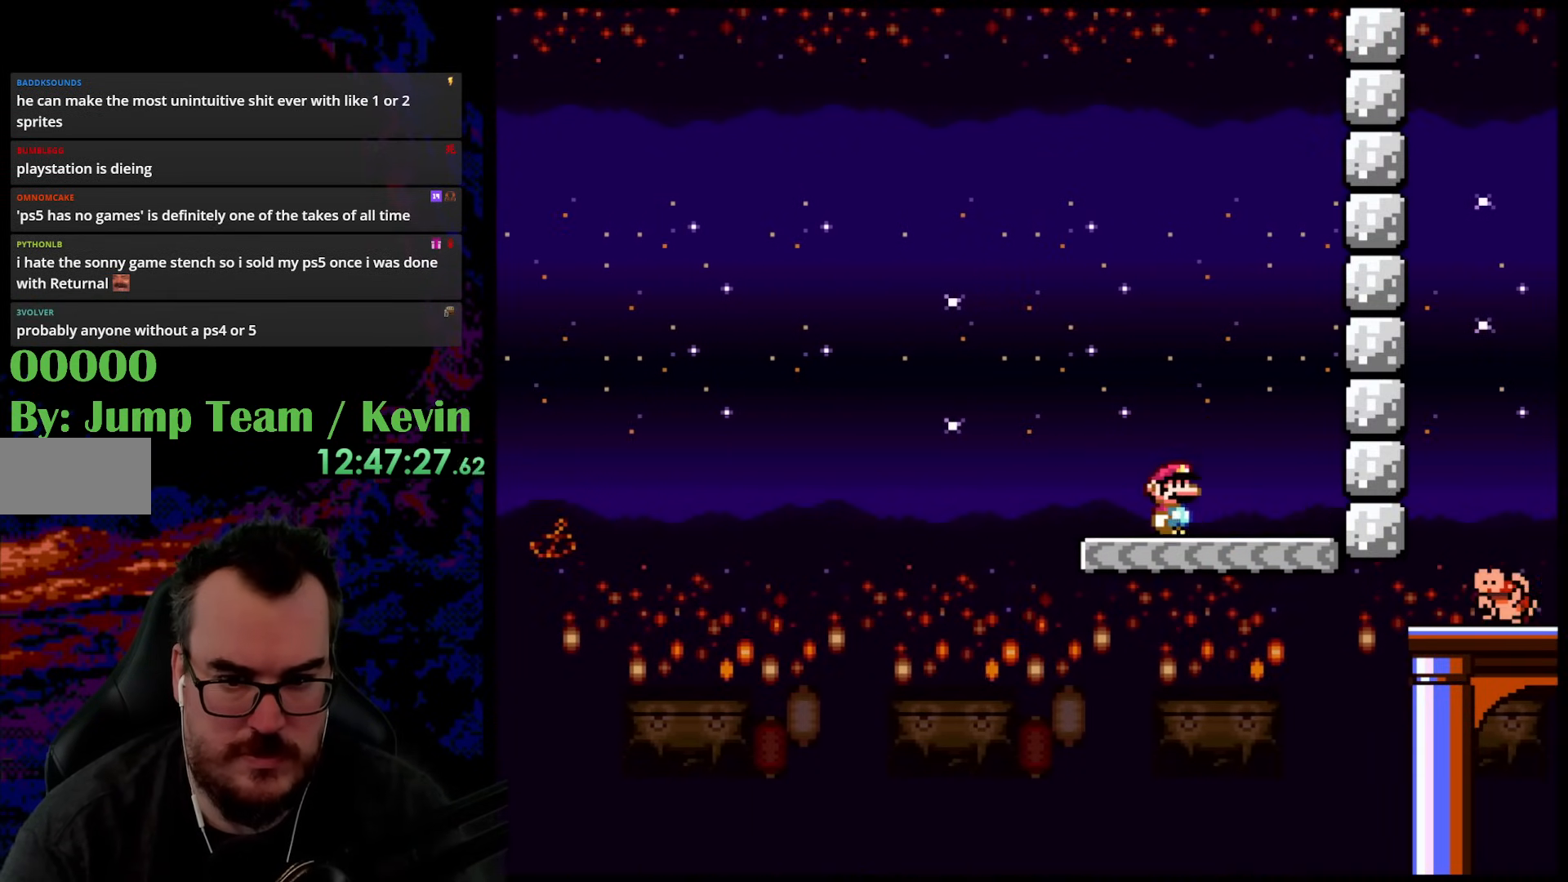
{"buttons": ["Y", "DPAD_RIGHT"], "events": [[83, "DPAD_RIGHT", "down"]]}
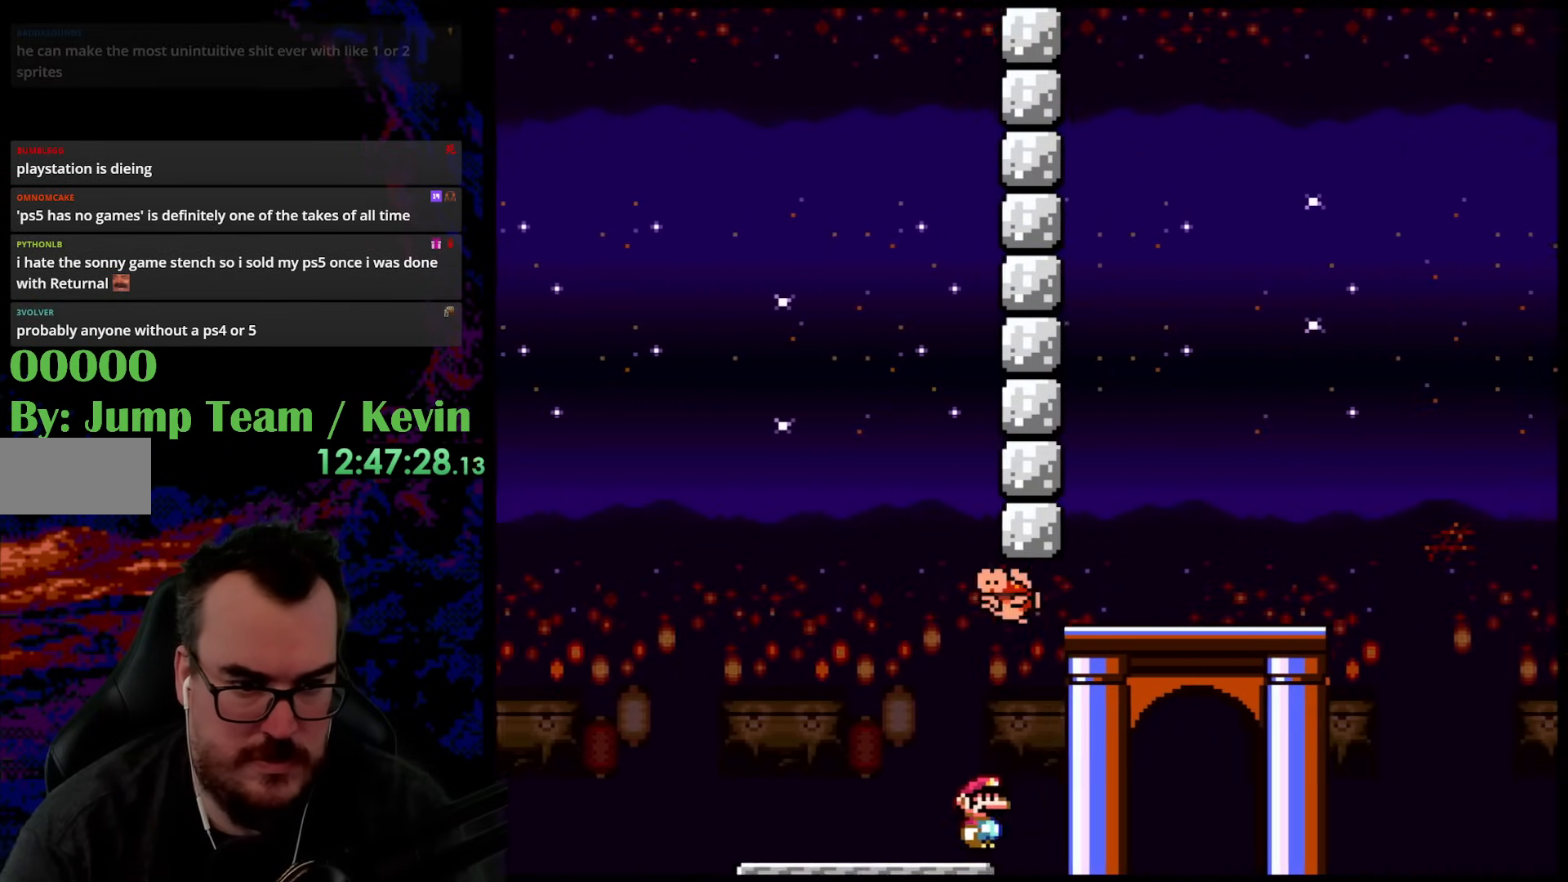
{"buttons": ["Y", "DPAD_LEFT"], "events": [[50, "B", "down"], [317, "B", "up"], [383, "DPAD_LEFT", "down"], [383, "DPAD_RIGHT", "up"]]}
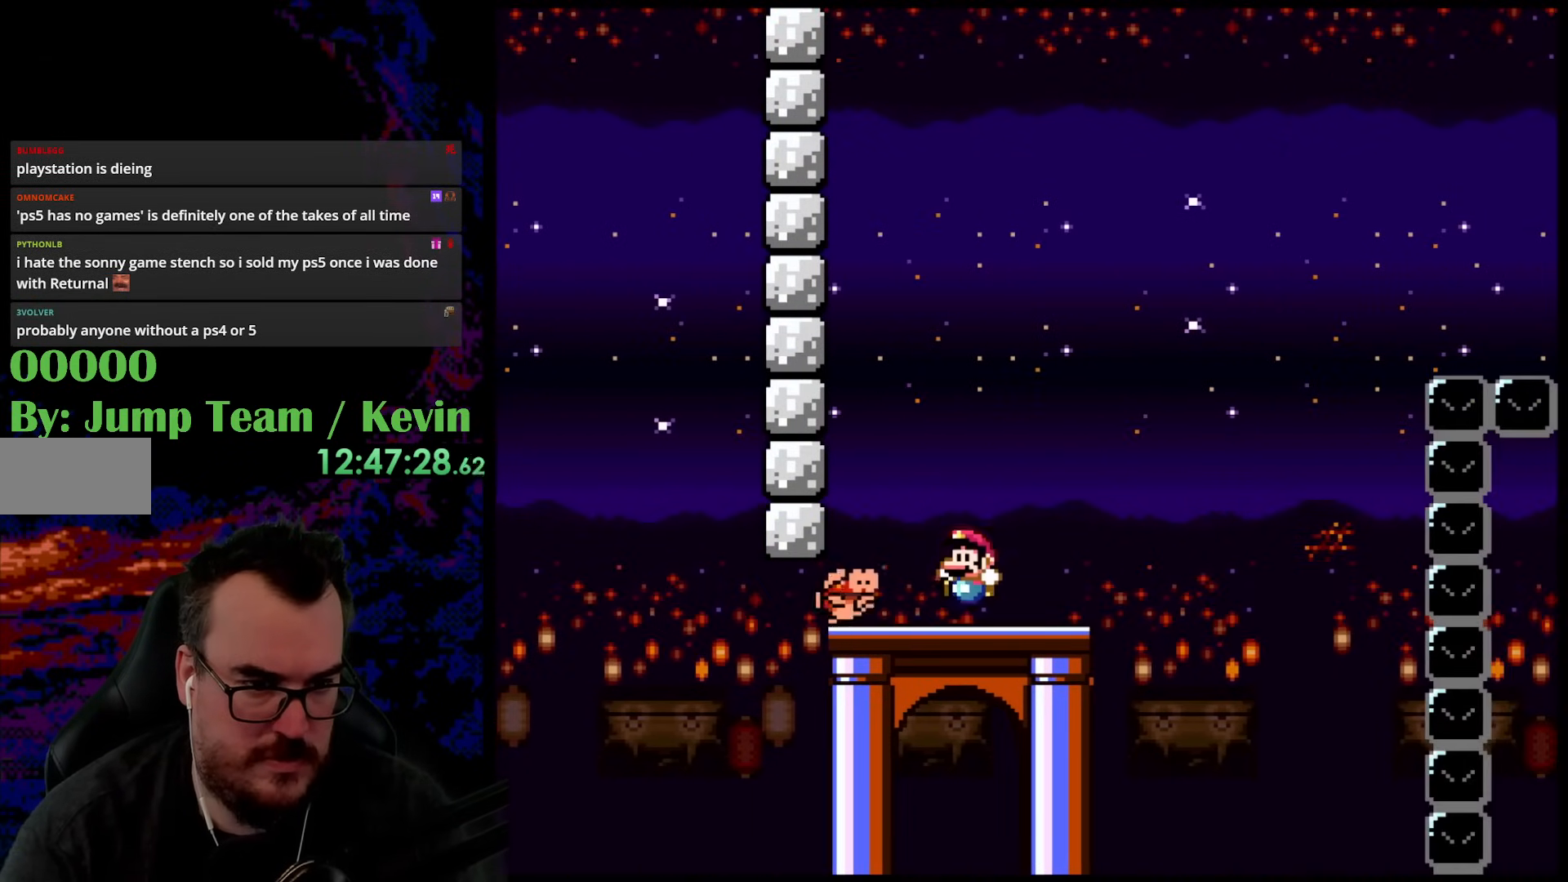
{"buttons": ["B", "Y"], "events": [[33, "DPAD_LEFT", "up"], [333, "B", "down"]]}
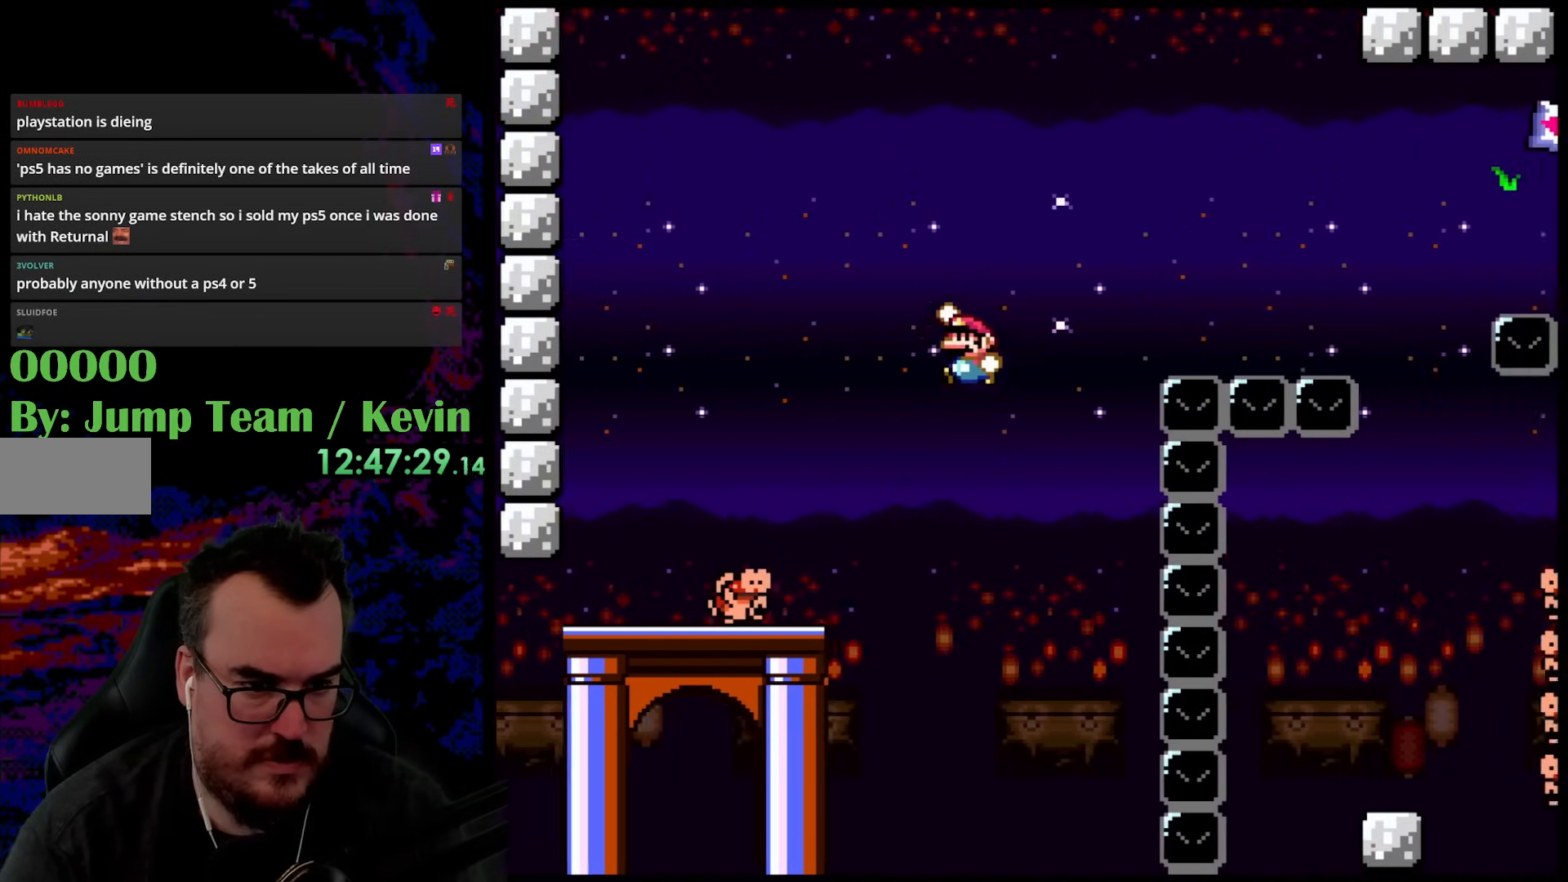
{"buttons": ["B", "Y", "DPAD_LEFT"], "events": [[433, "DPAD_LEFT", "down"]]}
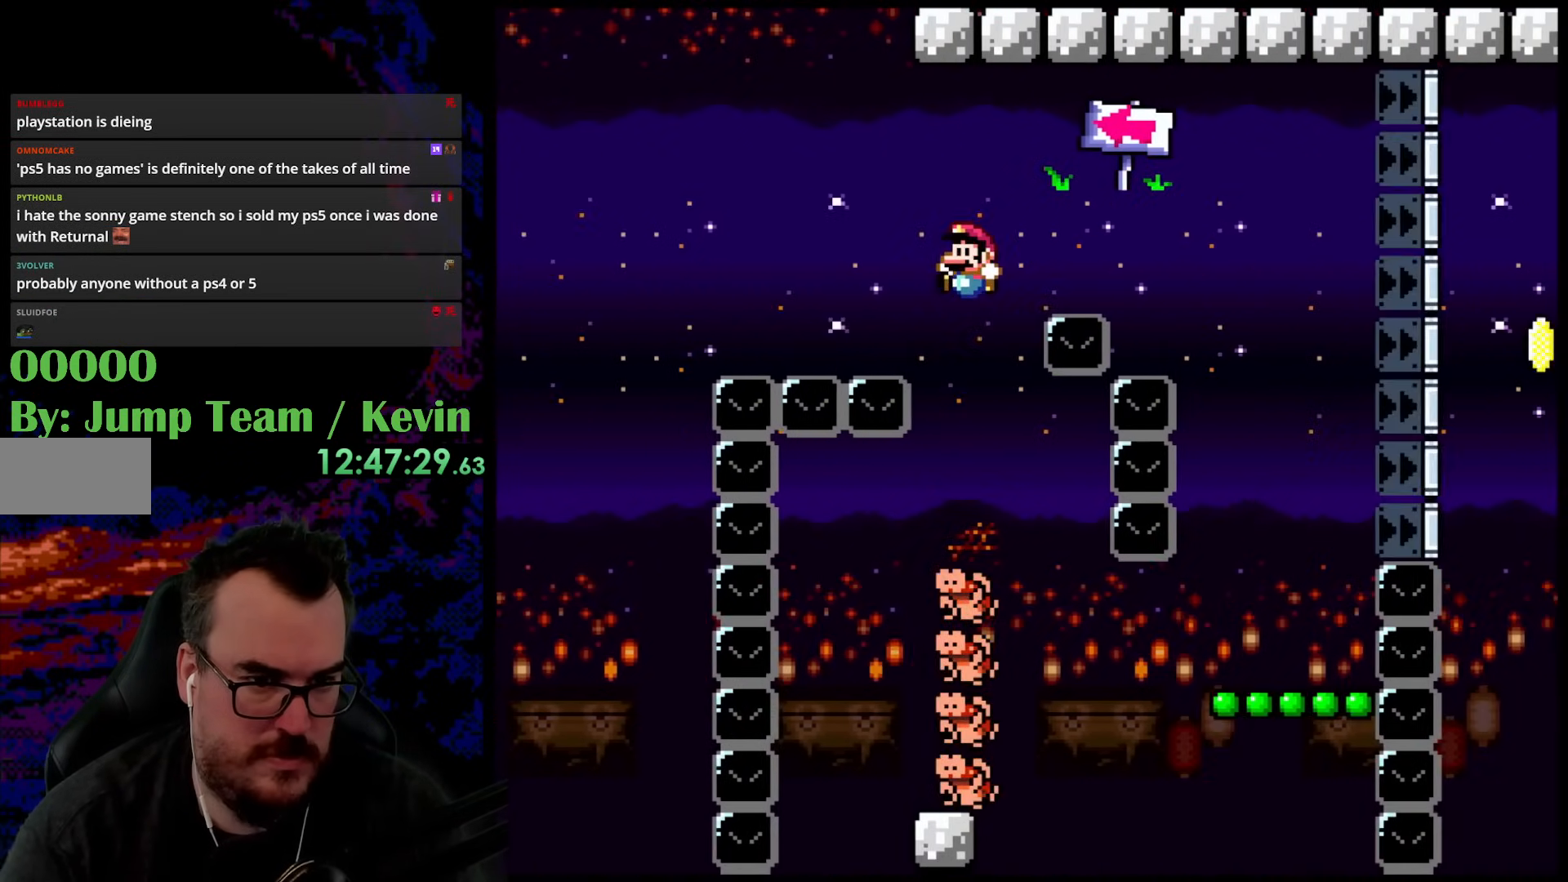
{"buttons": ["X"], "events": [[33, "B", "up"], [183, "DPAD_LEFT", "up"], [200, "DPAD_RIGHT", "down"], [283, "DPAD_DOWN", "down"], [300, "DPAD_LEFT", "down"], [300, "DPAD_RIGHT", "up"], [333, "DPAD_DOWN", "up"], [350, "Y", "up"], [367, "X", "down"], [483, "DPAD_LEFT", "up"]]}
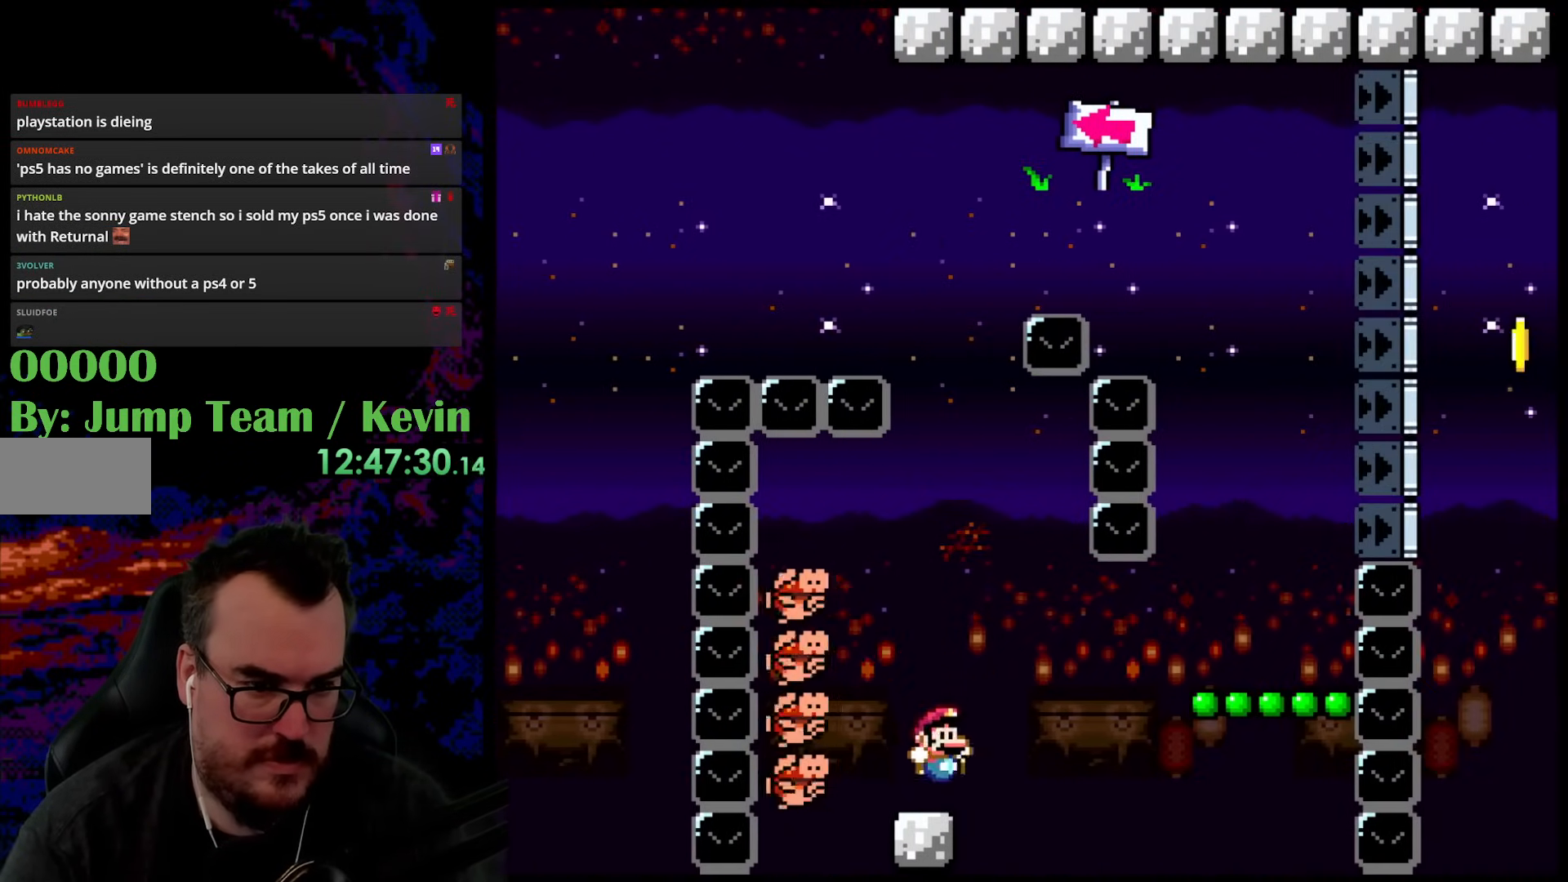
{"buttons": ["A", "X", "DPAD_RIGHT"], "events": [[33, "DPAD_RIGHT", "down"], [167, "A", "down"], [267, "A", "up"], [350, "A", "down"]]}
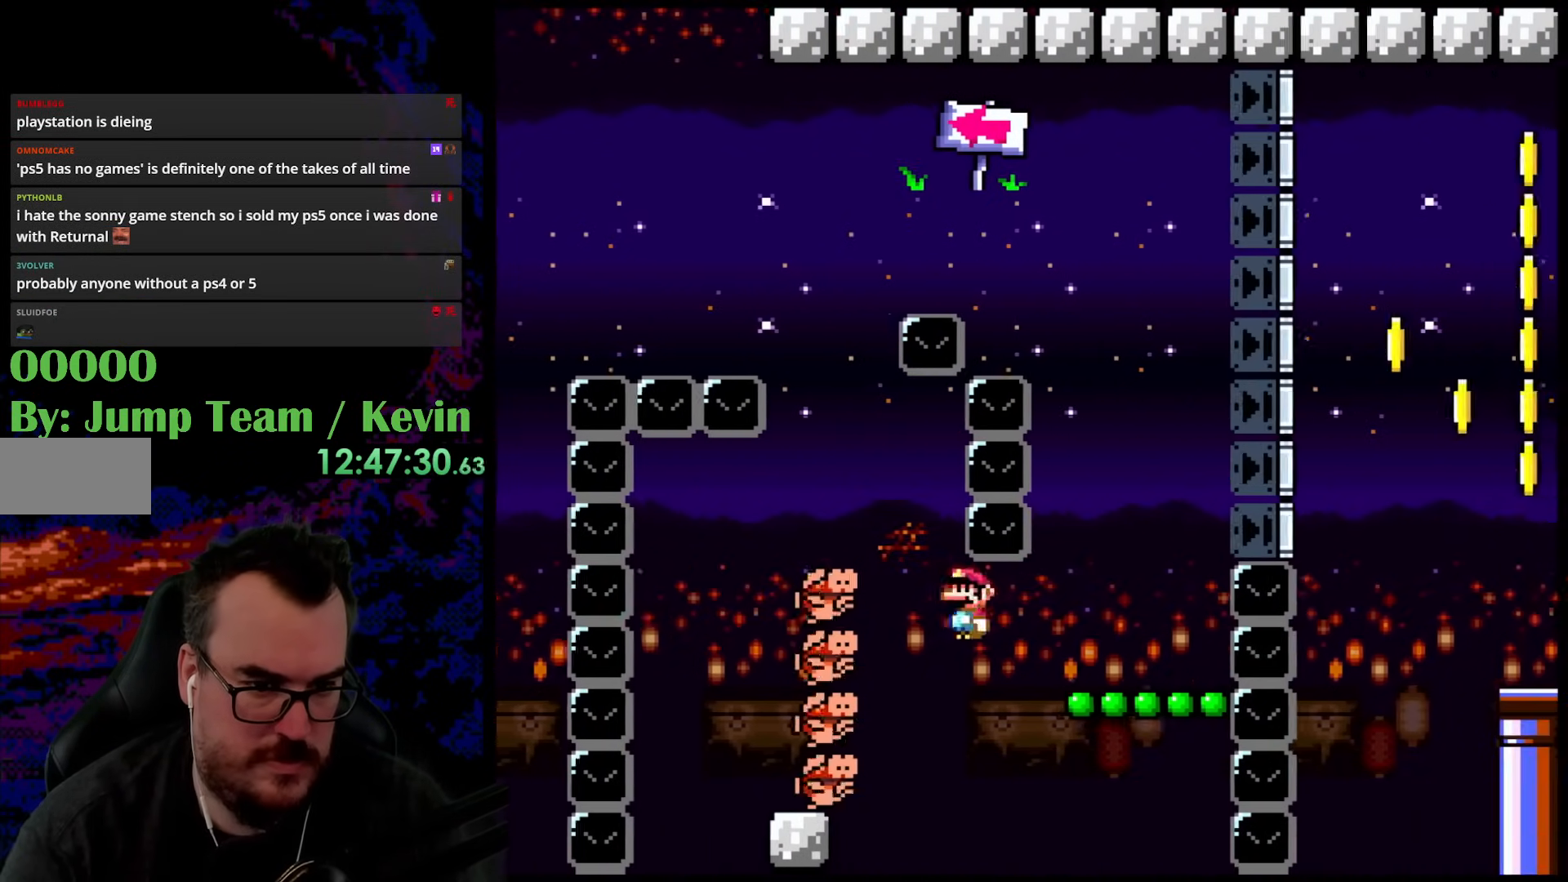
{"buttons": ["Y", "DPAD_LEFT"], "events": [[183, "A", "up"], [250, "X", "up"], [350, "Y", "down"], [467, "DPAD_DOWN", "down"], [467, "DPAD_RIGHT", "up"], [483, "DPAD_DOWN", "up"], [483, "DPAD_LEFT", "down"]]}
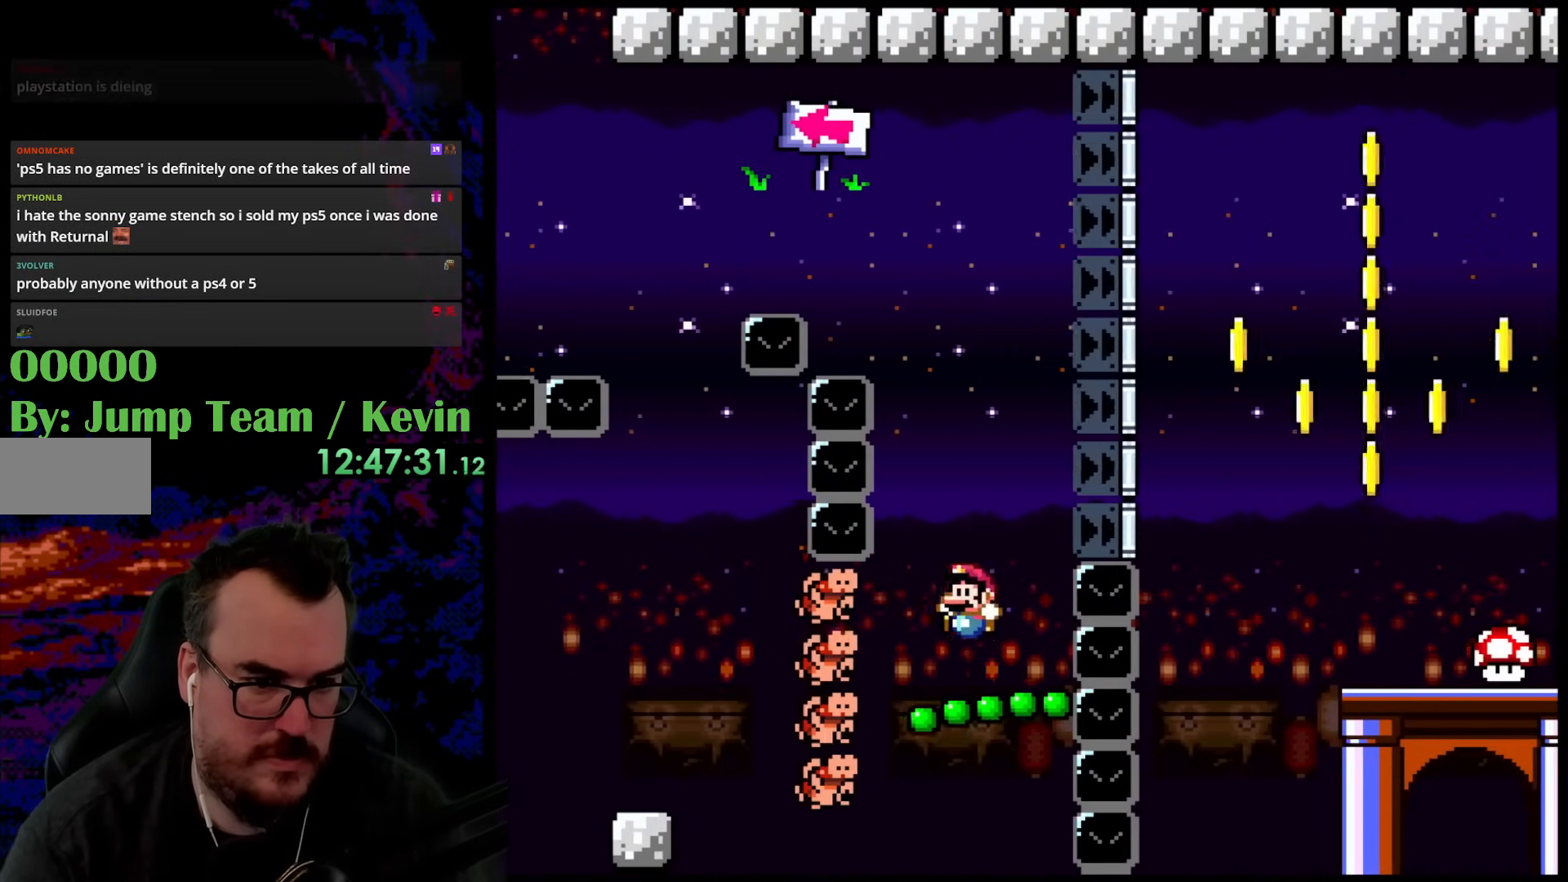
{"buttons": ["Y"], "events": [[150, "DPAD_LEFT", "up"], [217, "DPAD_RIGHT", "down"], [333, "DPAD_RIGHT", "up"]]}
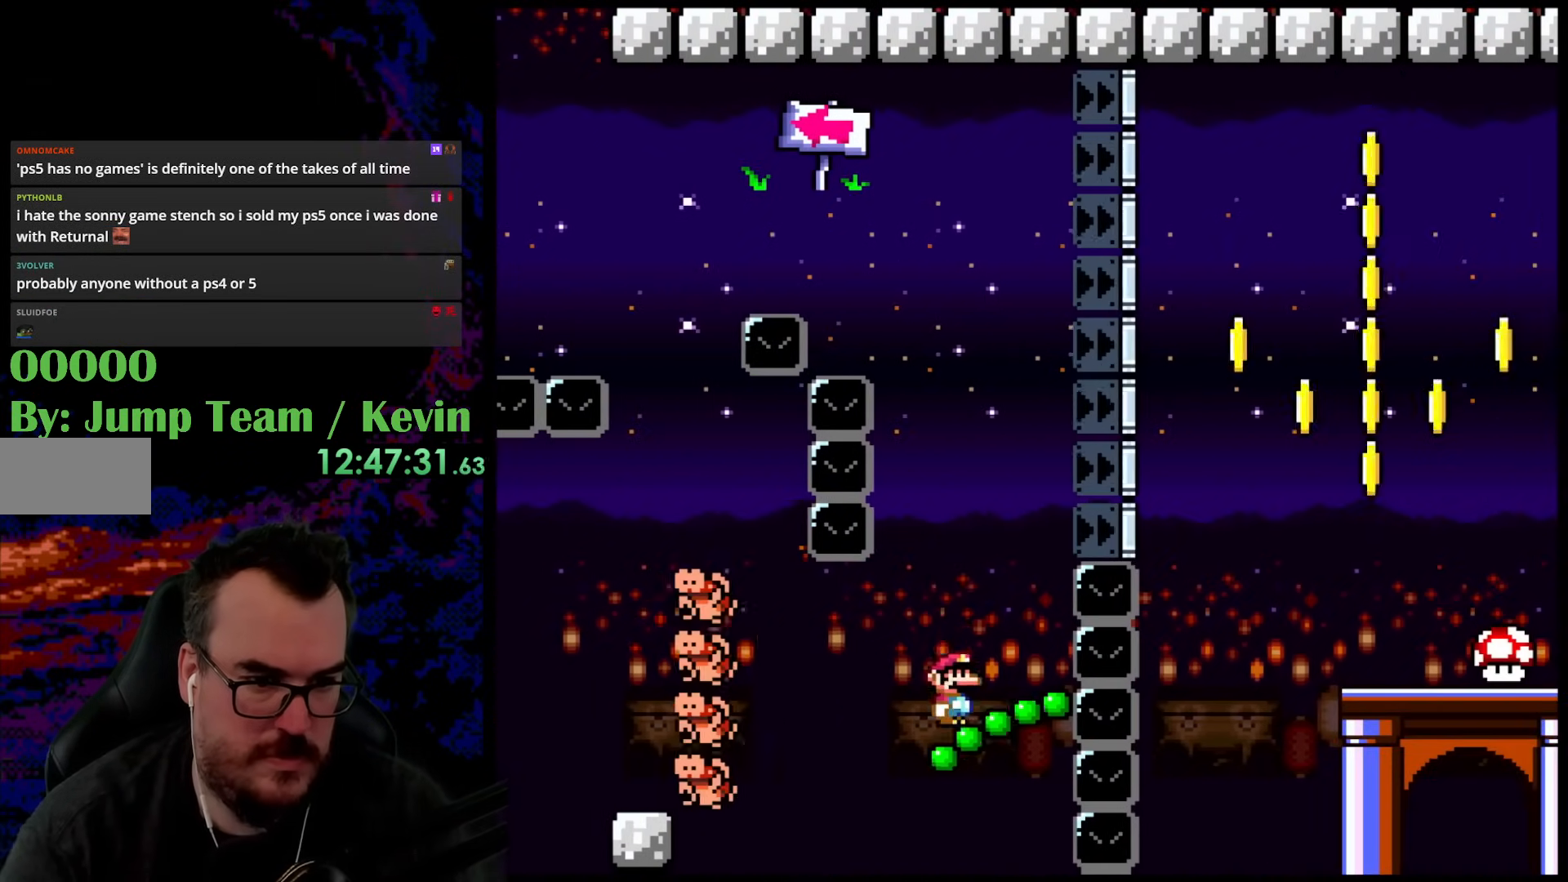
{"buttons": ["Y"], "events": []}
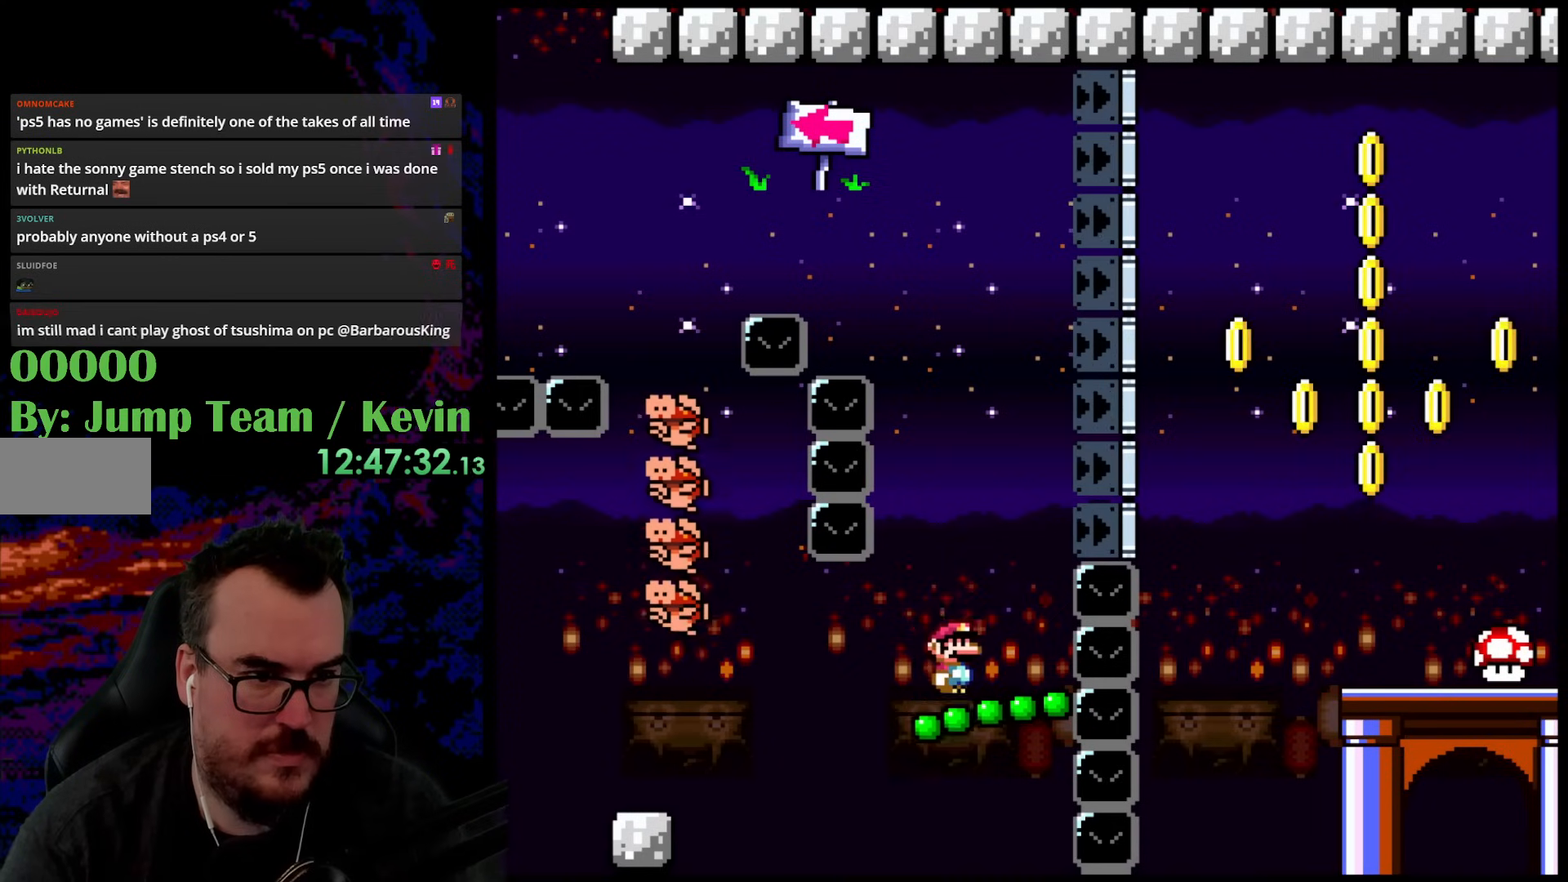
{"buttons": ["B", "Y", "DPAD_LEFT"], "events": [[83, "B", "down"], [317, "DPAD_LEFT", "down"]]}
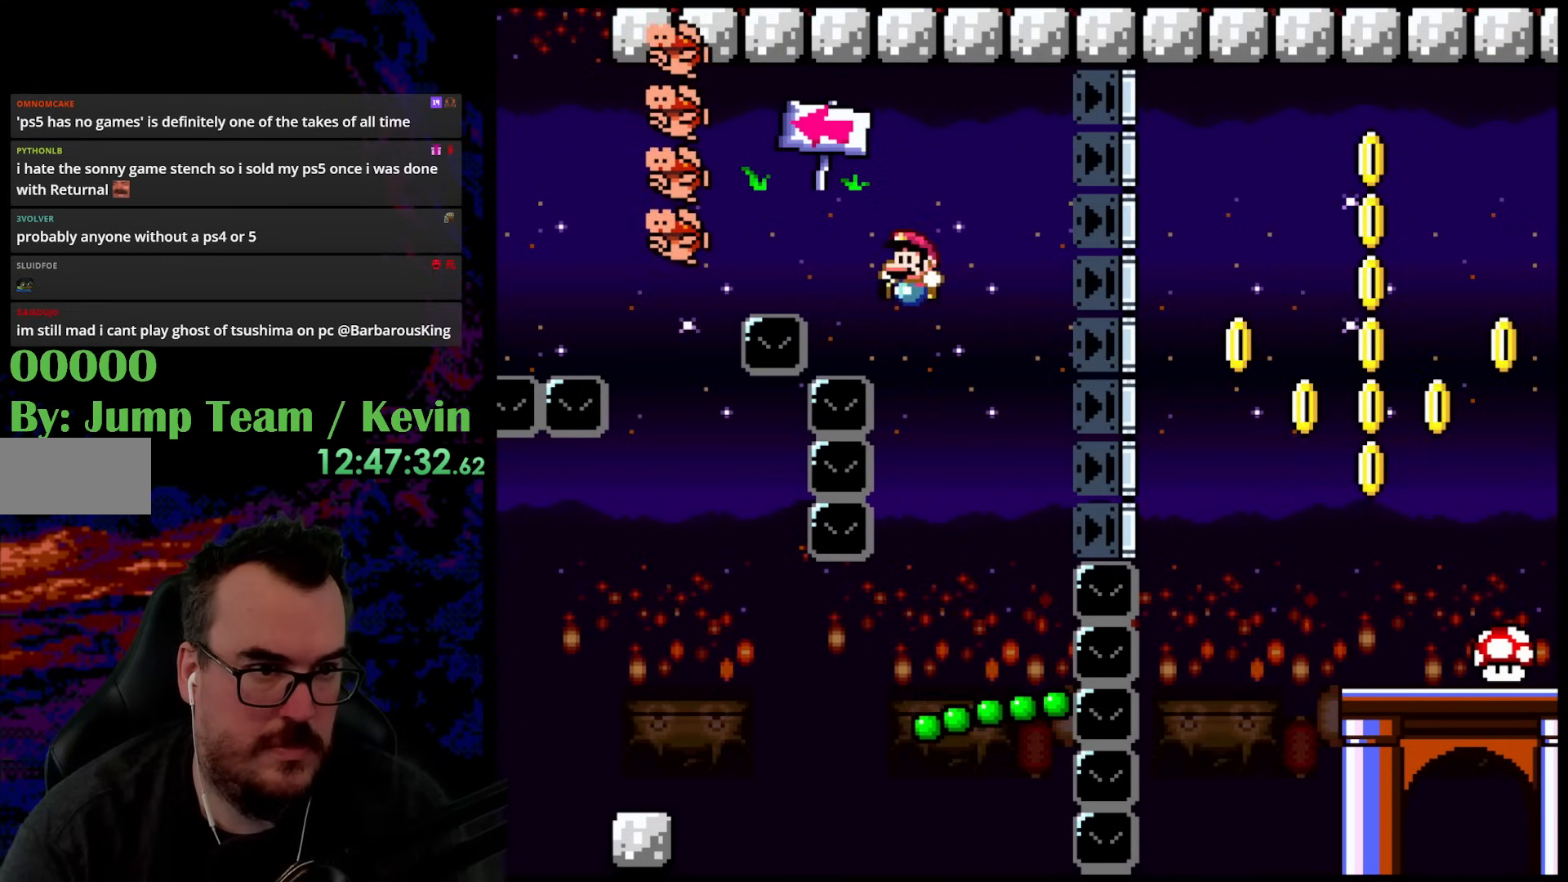
{"buttons": ["B", "Y"], "events": [[350, "DPAD_LEFT", "up"]]}
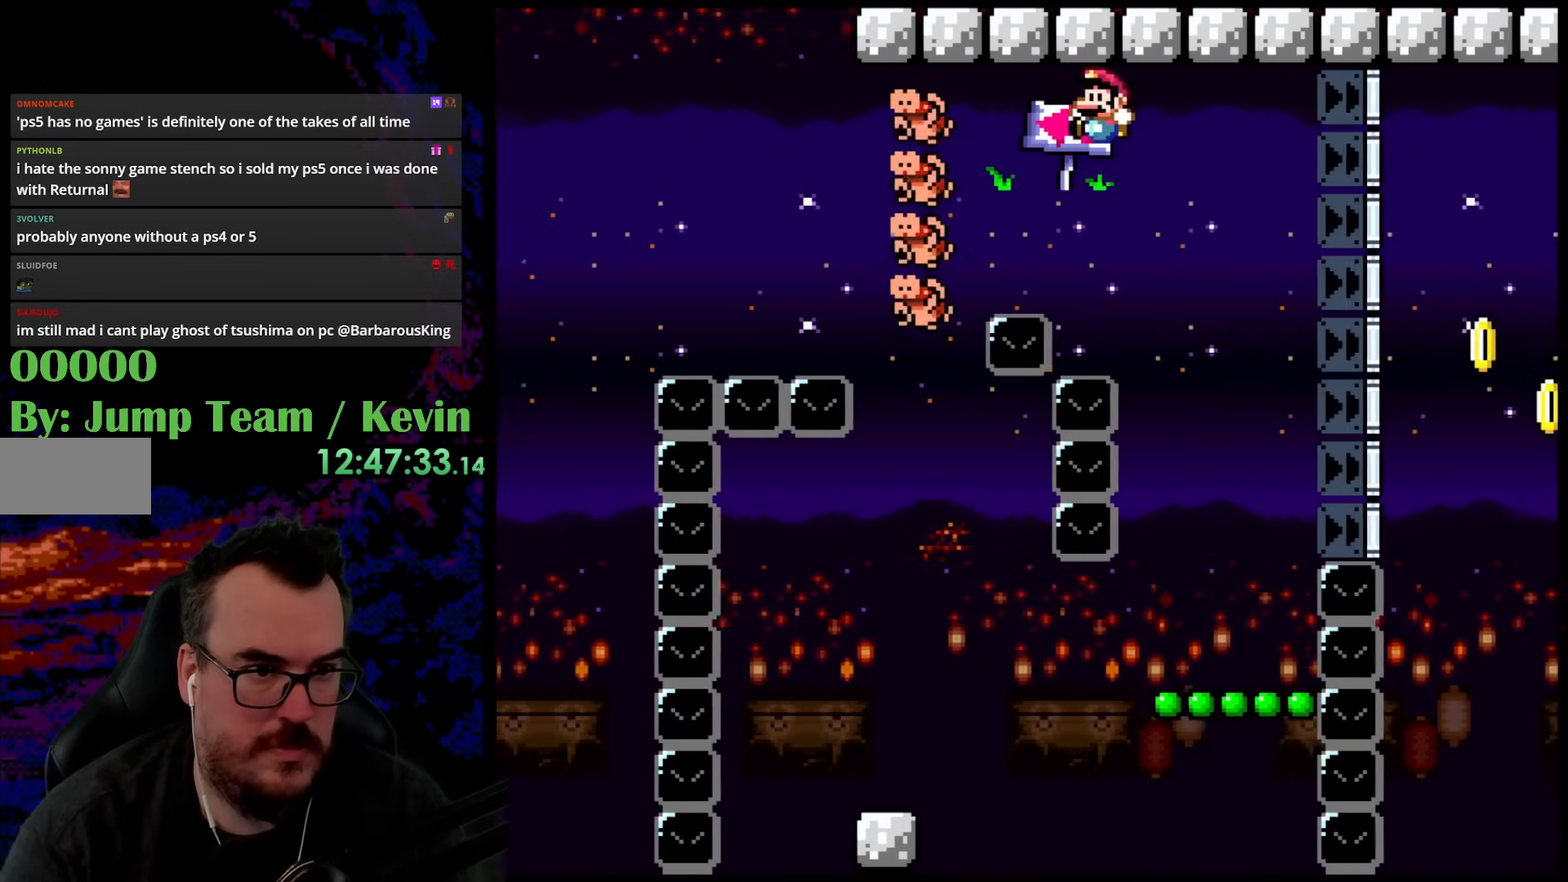
{"buttons": ["B", "Y"], "events": []}
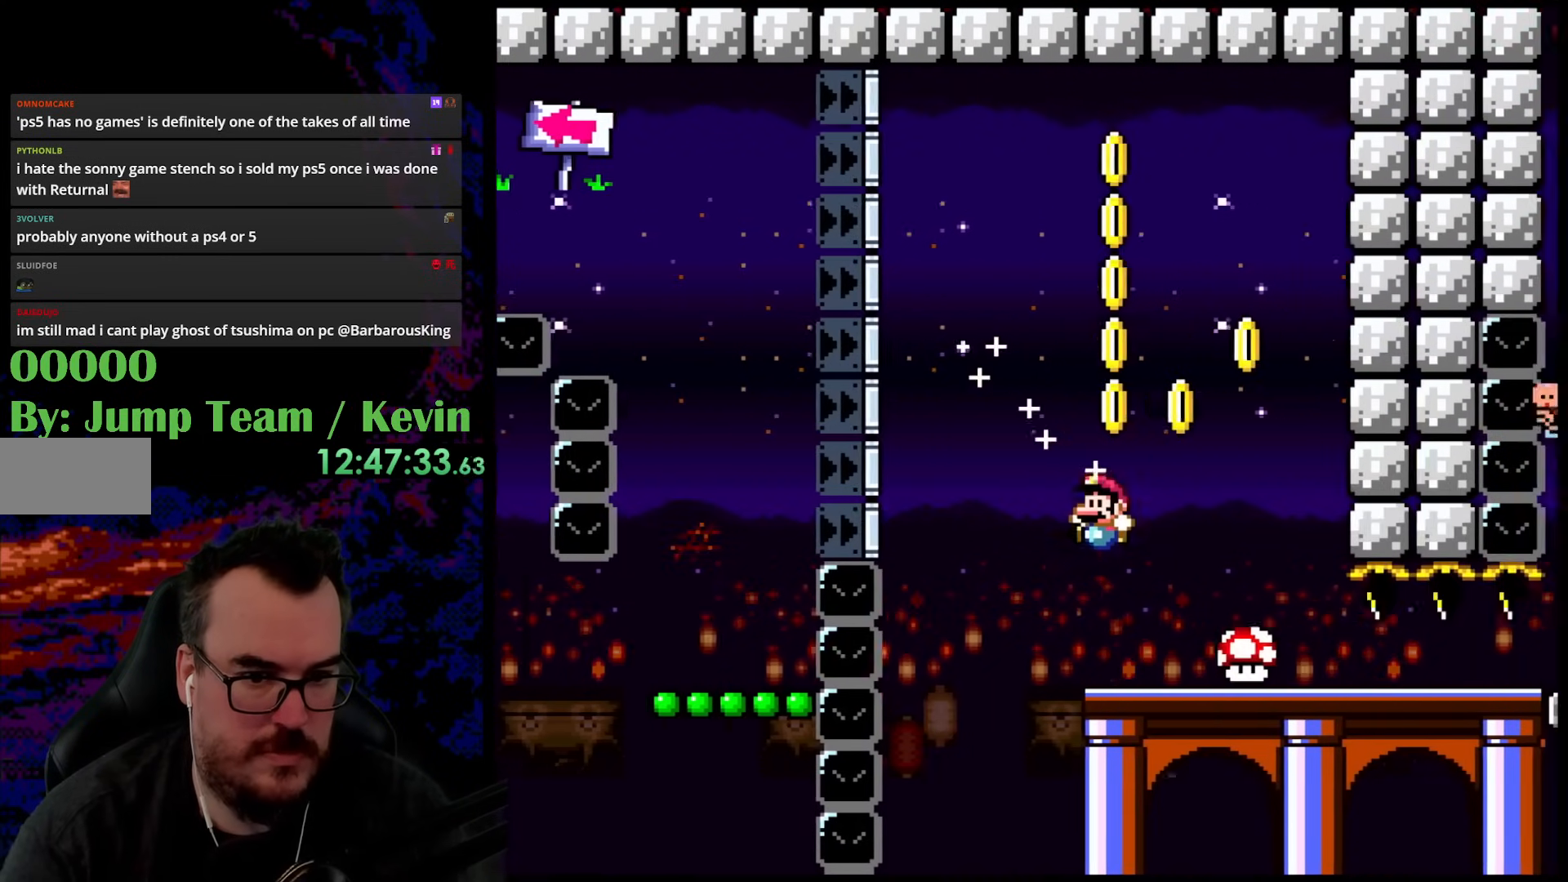
{"buttons": ["Y", "DPAD_DOWN"], "events": [[167, "DPAD_DOWN", "down"], [400, "B", "up"]]}
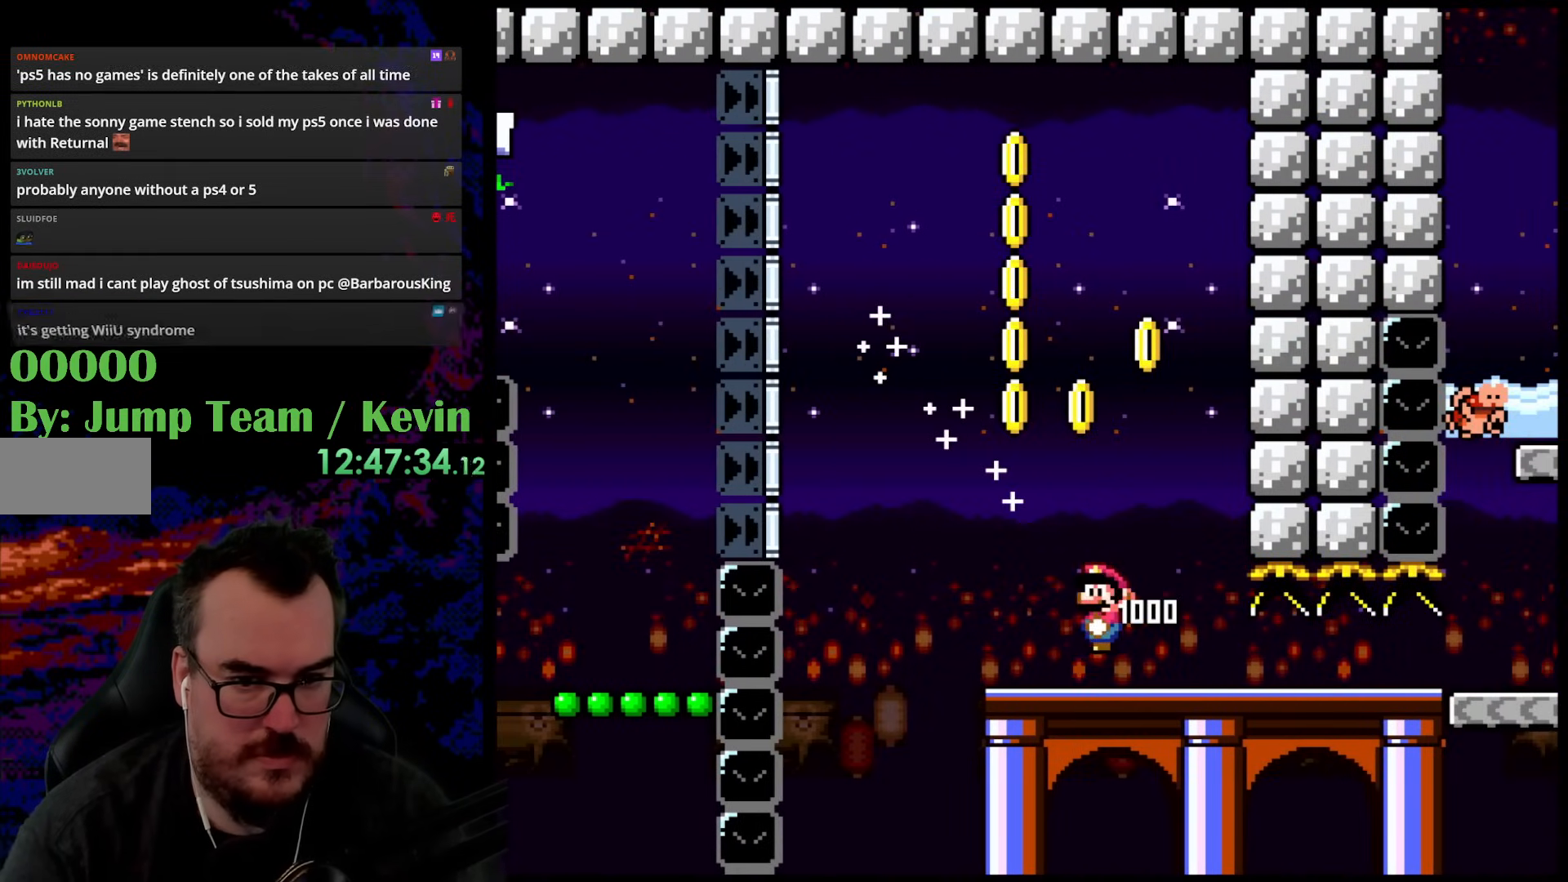
{"buttons": ["Y", "DPAD_DOWN"], "events": []}
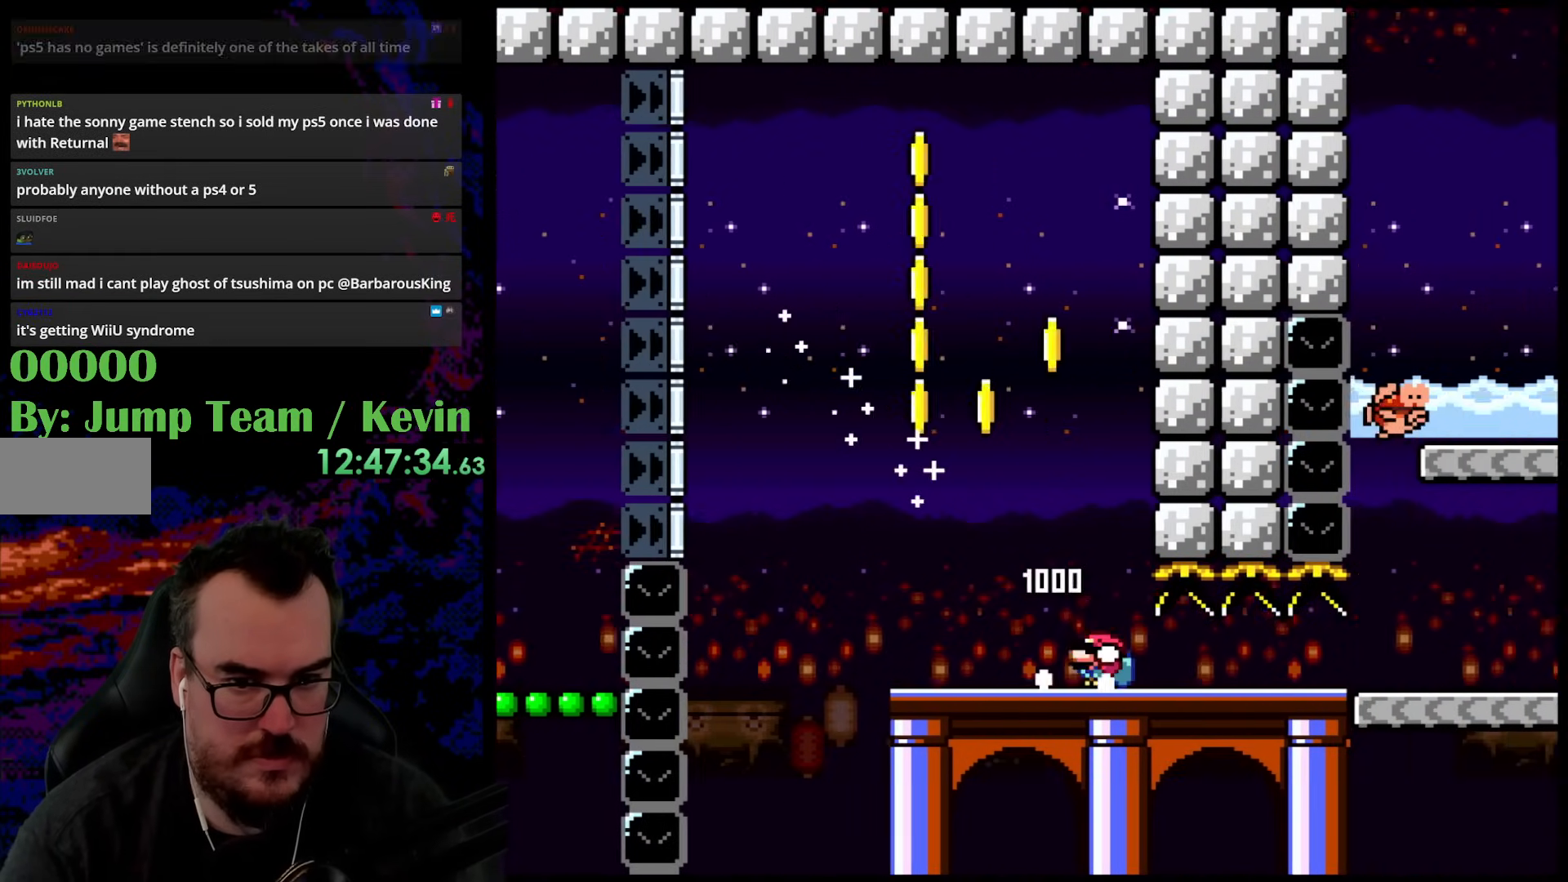
{"buttons": ["Y", "DPAD_LEFT"], "events": [[433, "DPAD_LEFT", "down"], [467, "DPAD_DOWN", "up"]]}
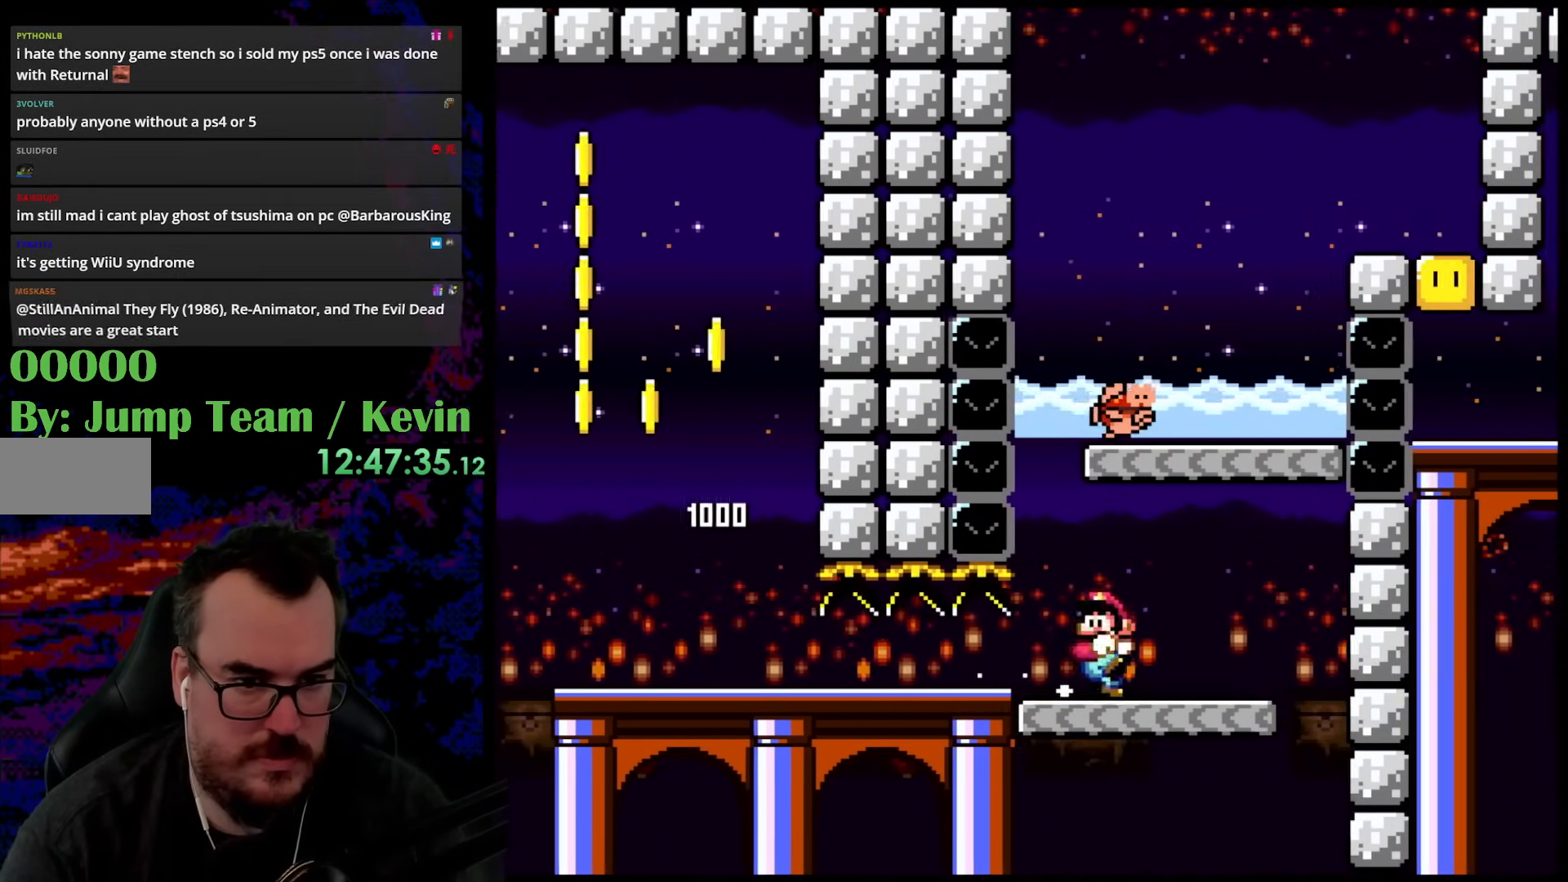
{"buttons": ["B", "Y"], "events": [[67, "B", "down"], [200, "DPAD_LEFT", "up"], [317, "DPAD_RIGHT", "down"], [400, "DPAD_RIGHT", "up"]]}
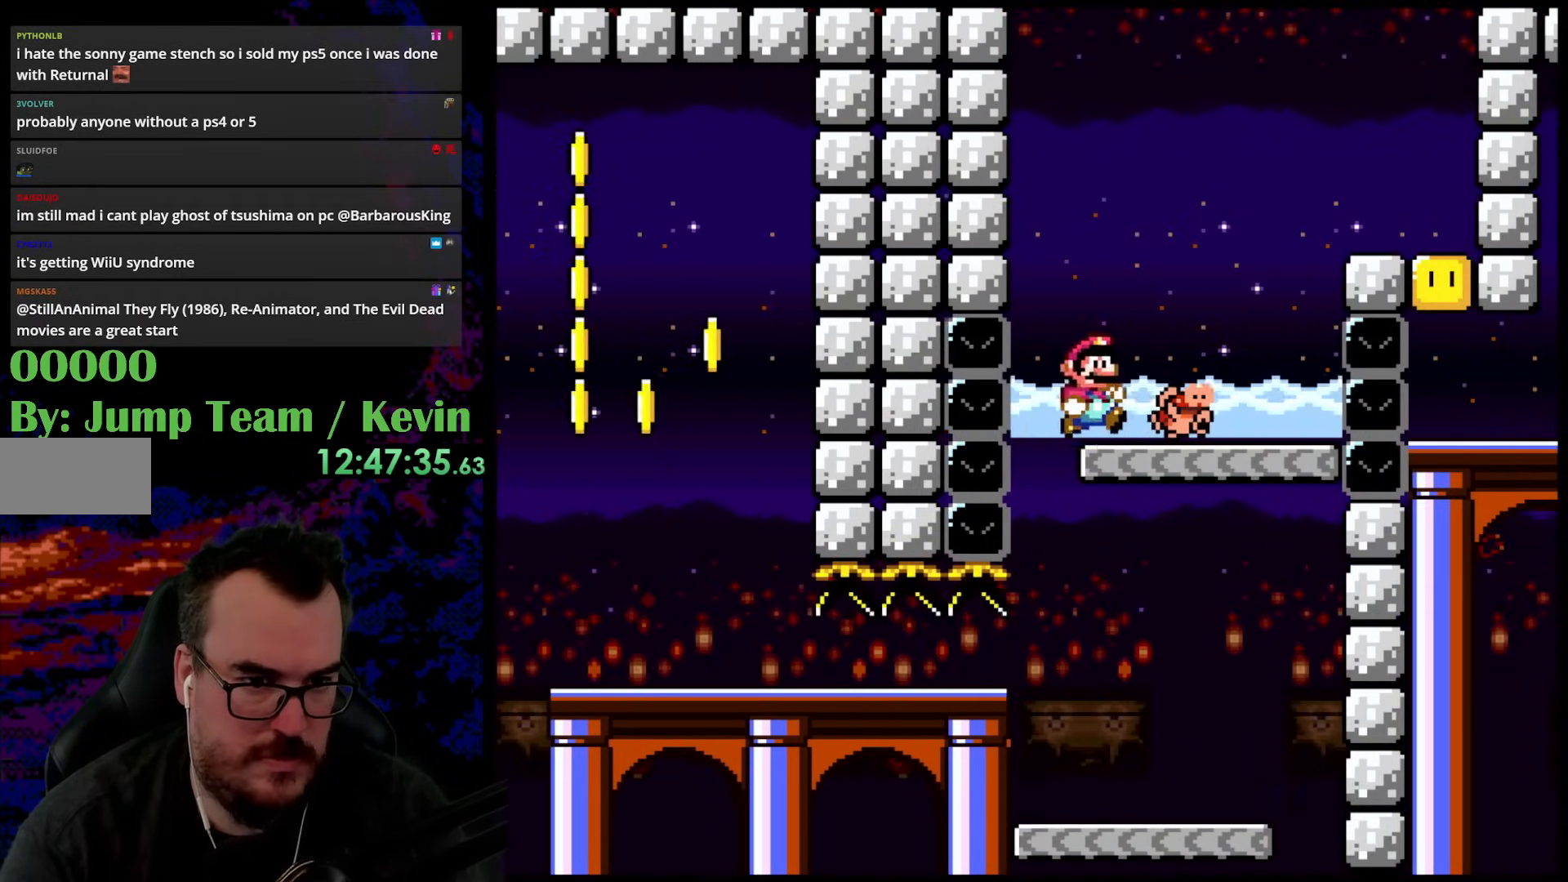
{"buttons": ["Y", "DPAD_RIGHT"], "events": [[50, "B", "up"], [50, "DPAD_RIGHT", "down"], [67, "DPAD_UP", "down"], [133, "B", "down"], [483, "B", "up"], [500, "DPAD_UP", "up"]]}
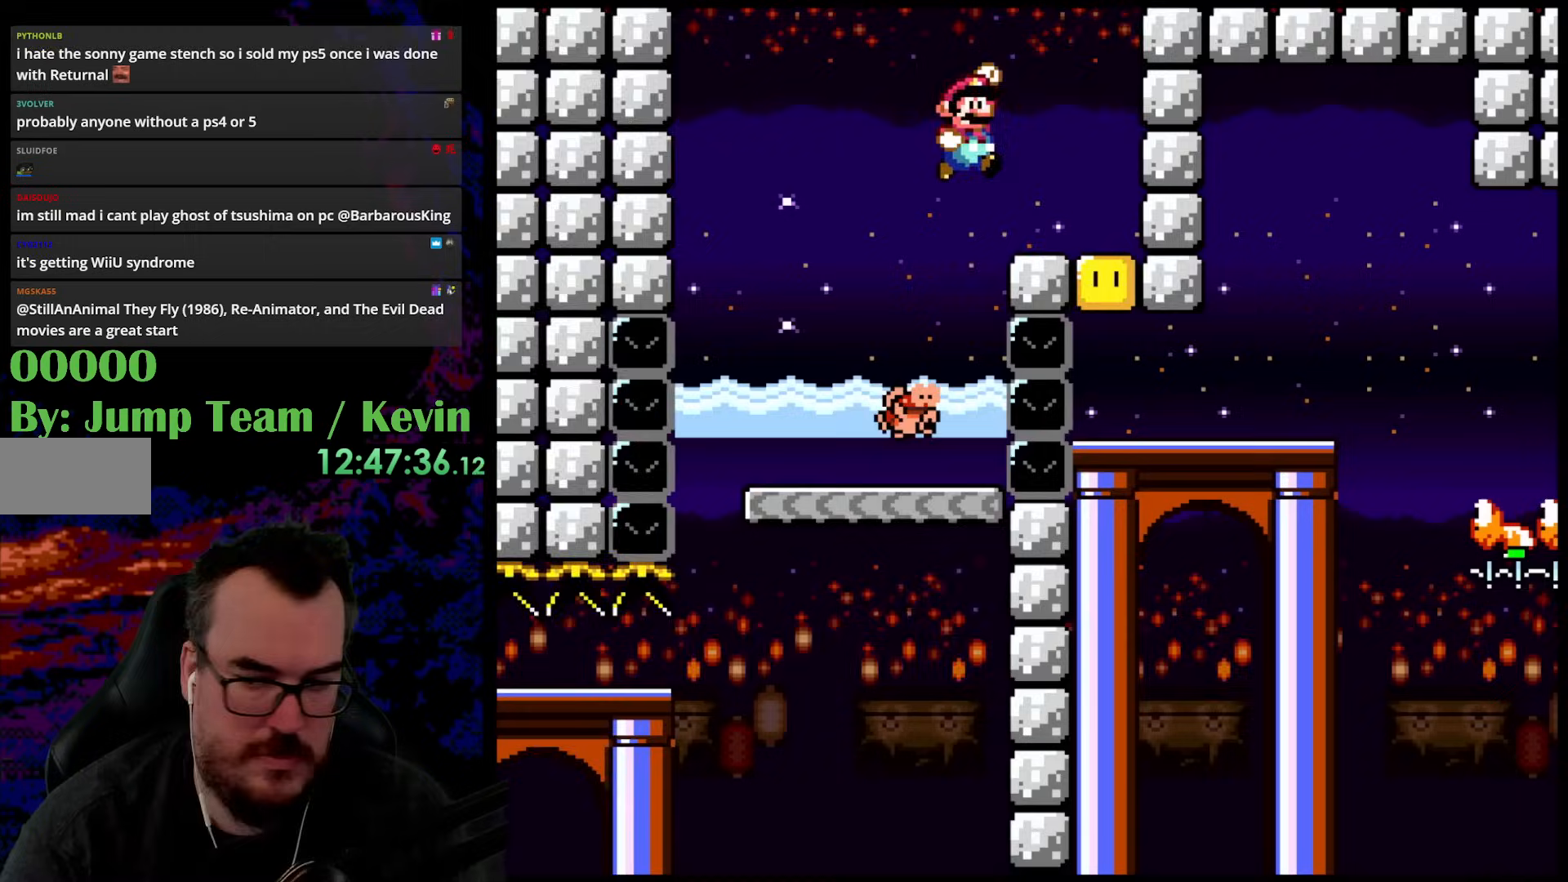
{"buttons": ["X"], "events": [[100, "Y", "up"], [150, "X", "down"], [200, "DPAD_RIGHT", "up"], [350, "A", "down"], [433, "A", "up"]]}
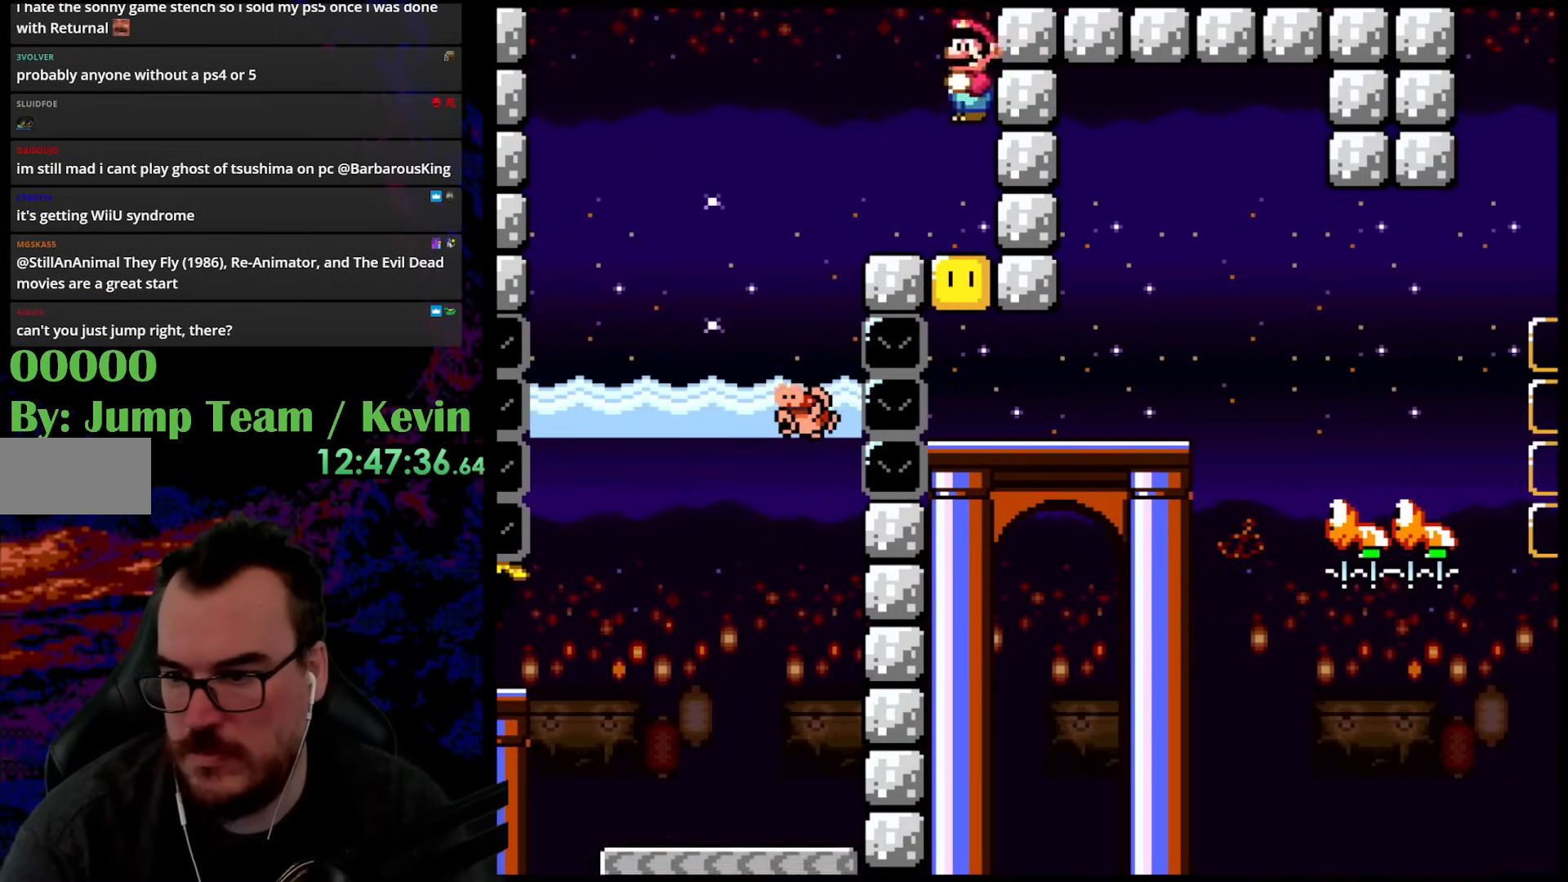
{"buttons": ["X"], "events": []}
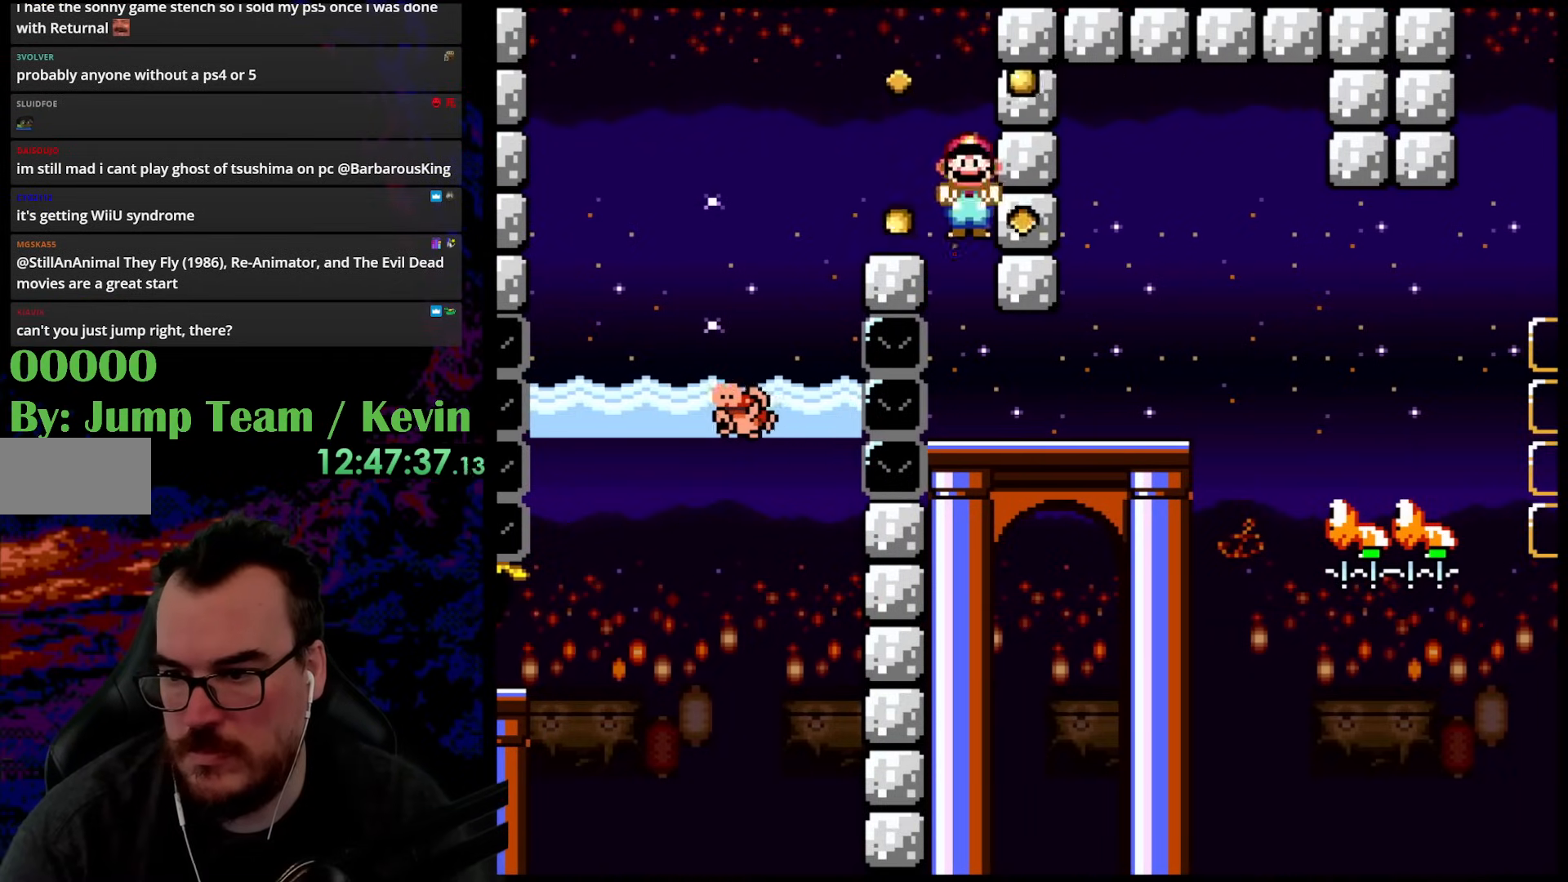
{"buttons": [], "events": [[50, "X", "up"]]}
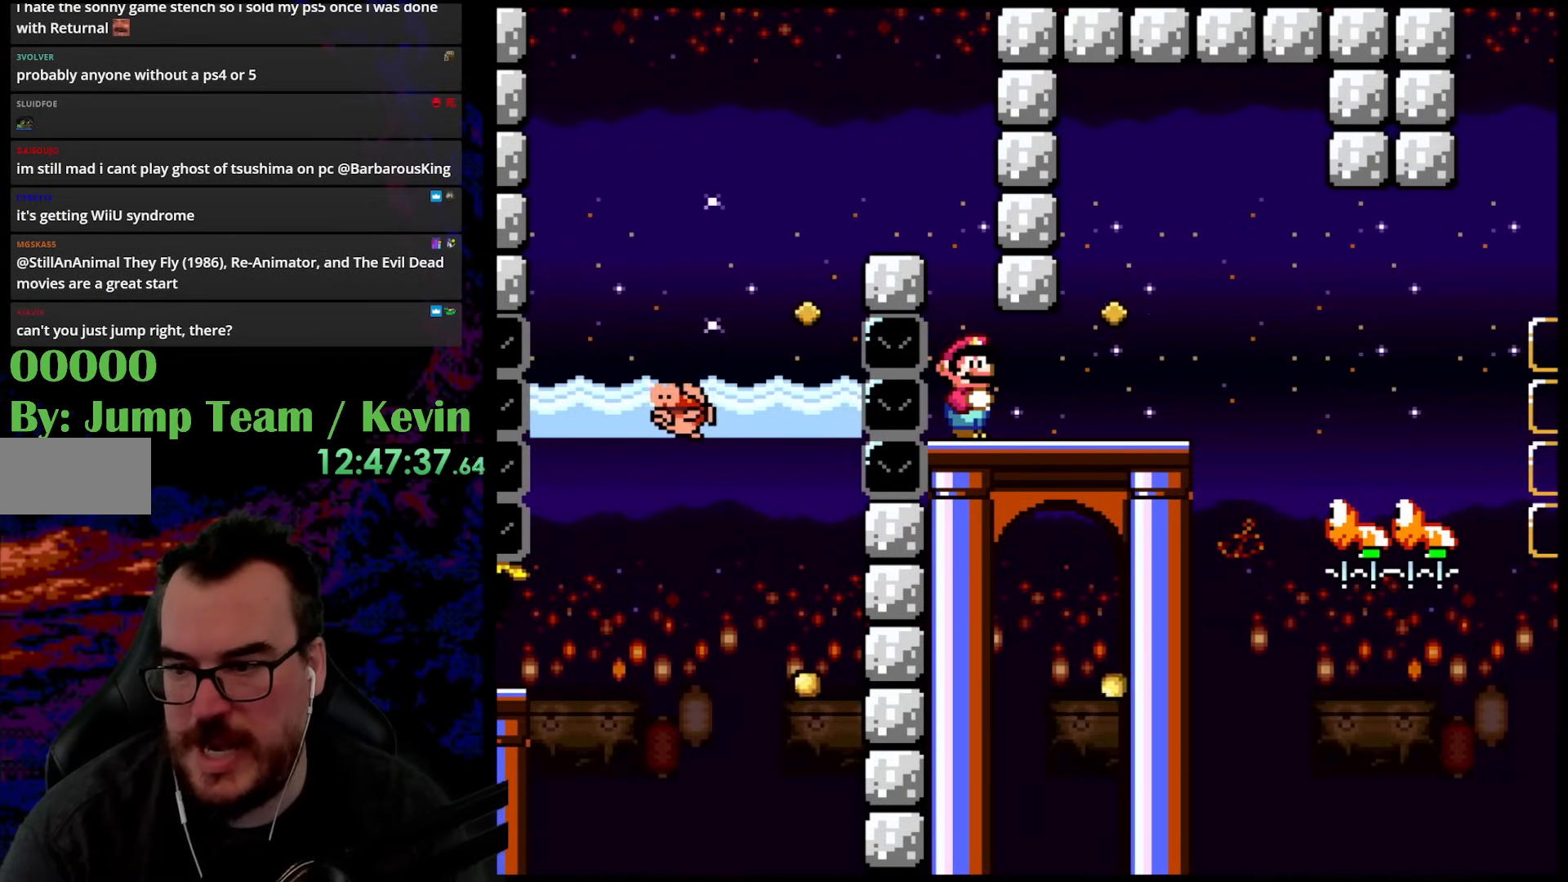
{"buttons": [], "events": []}
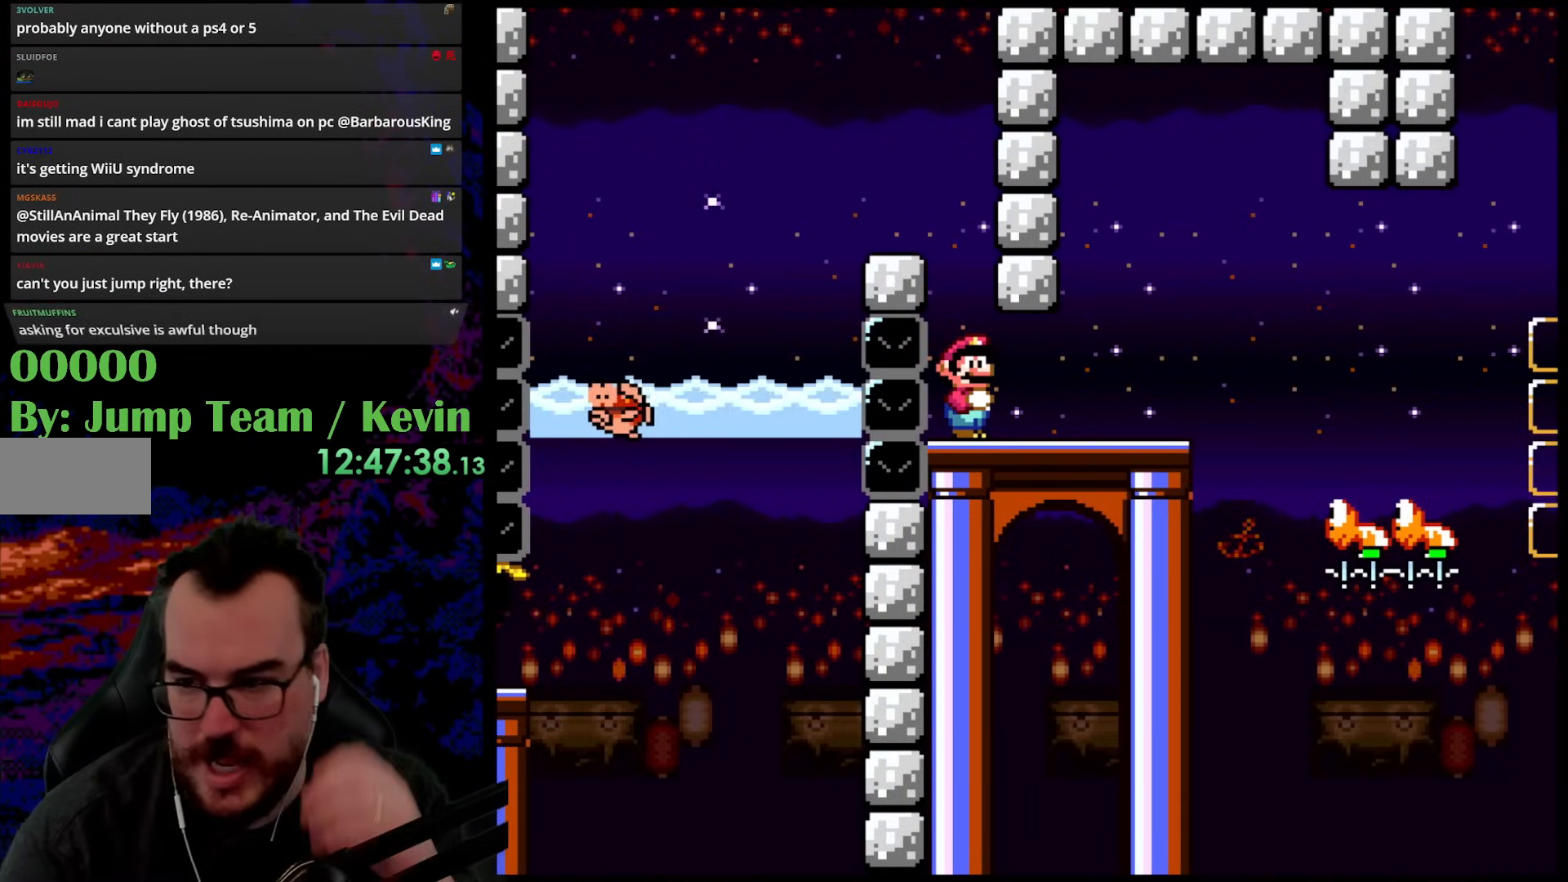
{"buttons": [], "events": []}
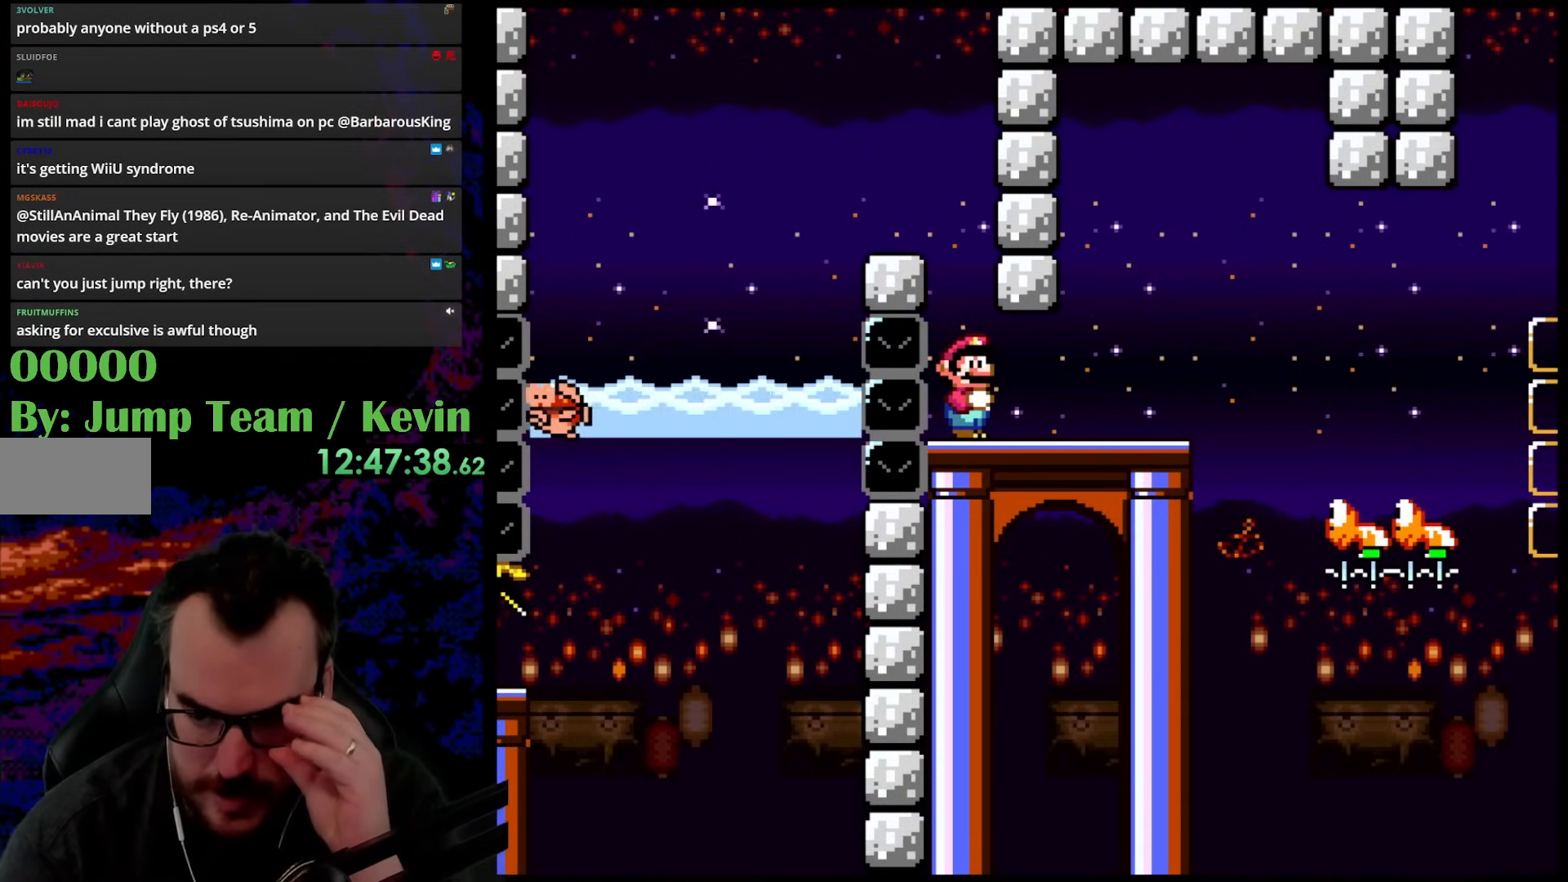
{"buttons": [], "events": []}